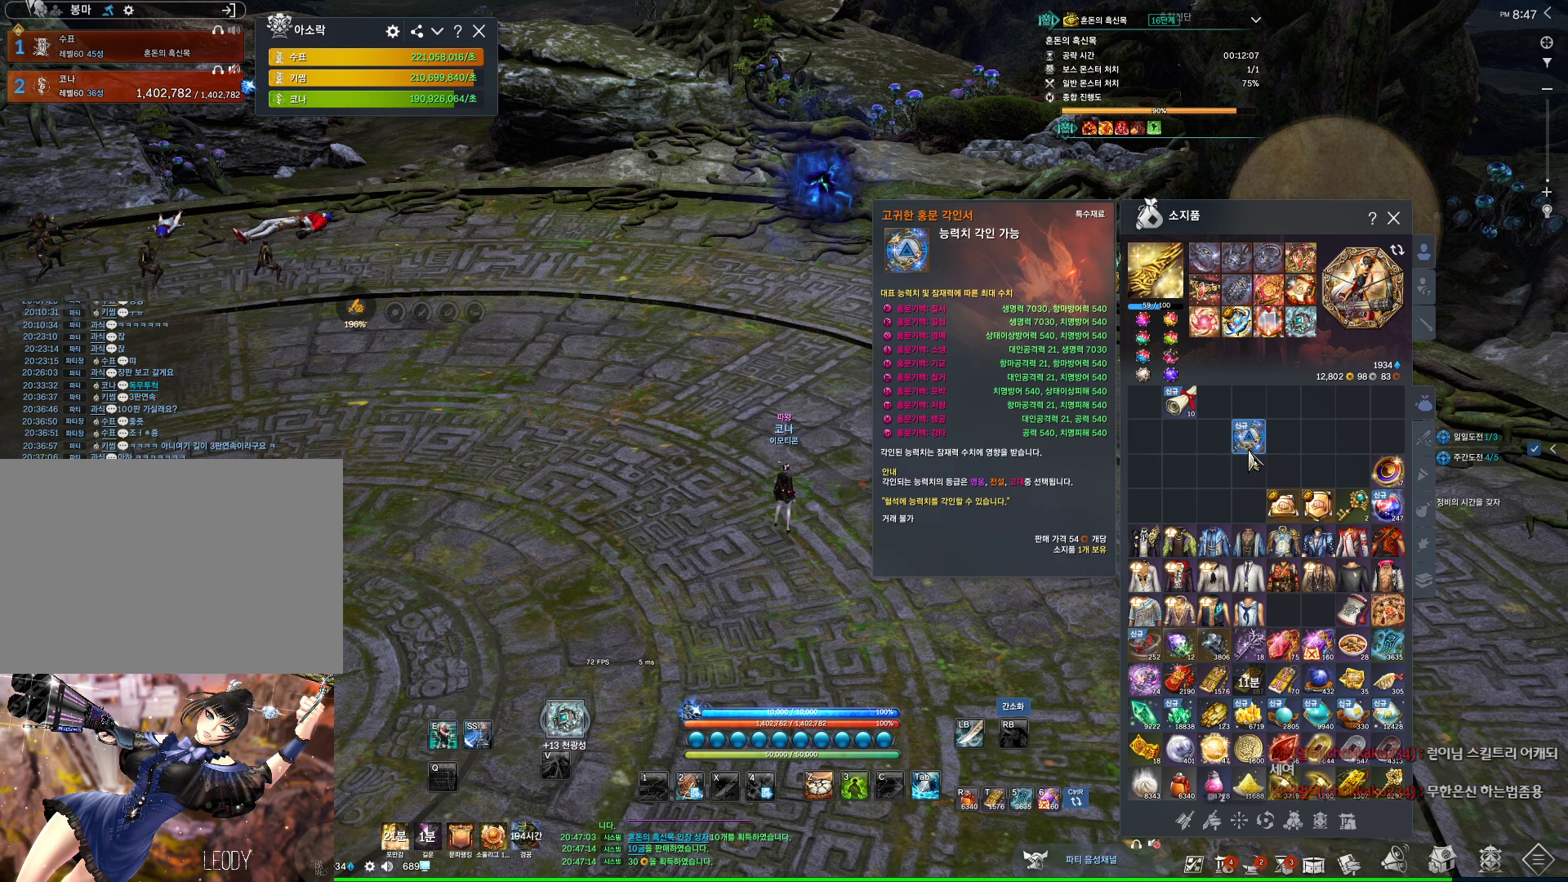
Gameplay with keyboard and mouse; each line is a JSON object with the keys and mouse buttons held at the frame after it. "events" lists presses ("down") and releases ("up") of "1", "2", "3", "4", "5", "a", "alt", "c", "ctrl", "d", "e", "f", "m", "q", "r", "s", "shift", "space", "t", "tab", "tilde", "v", "w", "x", "z", "mouse_left", "mouse_wheel", "mouse_right", "mouse_mb4" and "mouse_mb5" between this image and that frame as [ms after this image, input, new state], when the widget could be followed in between. "mouse_left", "mouse_wheel", "mouse_right", "mouse_mb4", "mouse_mb5" = the "left", "wheel", "right", "mb4", "mb5" buttons of the "mouse" list. No other keys are recorded. "wheel" means that the mouse wheel is clicked or scrolled. Not read: mouse_move.
{"keys": [], "mouse": [], "events": [[167, "mouse_left", "down"], [167, "mouse_right", "down"], [267, "mouse_left", "up"], [267, "mouse_right", "up"], [367, "mouse_left", "down"], [367, "mouse_right", "down"], [467, "mouse_left", "up"], [467, "mouse_right", "up"]]}
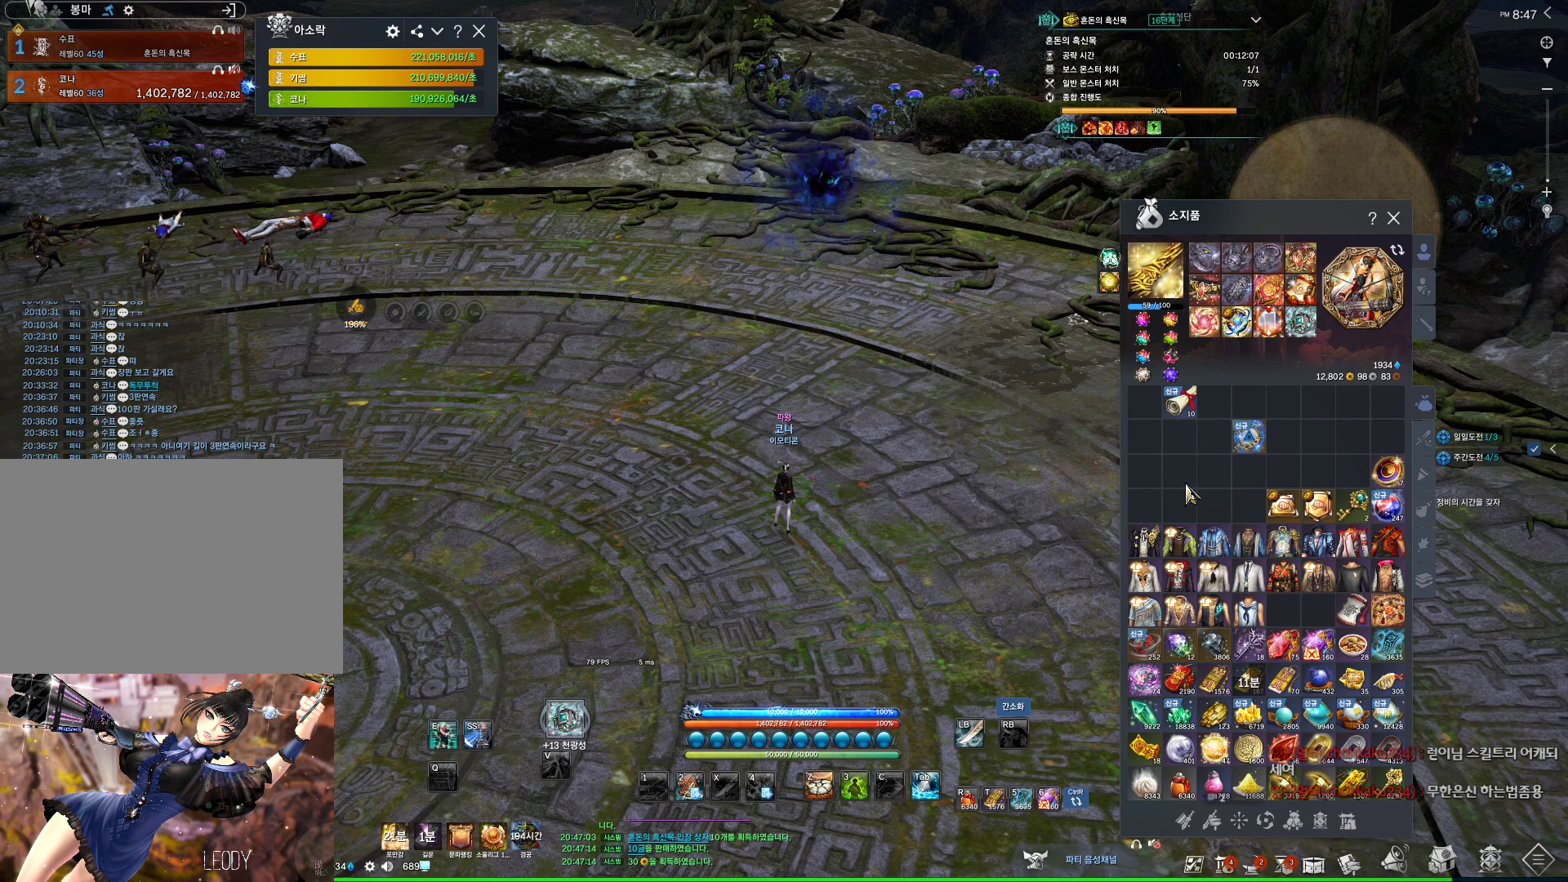
{"keys": [], "mouse": [], "events": [[333, "mouse_left", "down"], [333, "mouse_right", "down"], [467, "mouse_left", "up"], [467, "mouse_right", "up"]]}
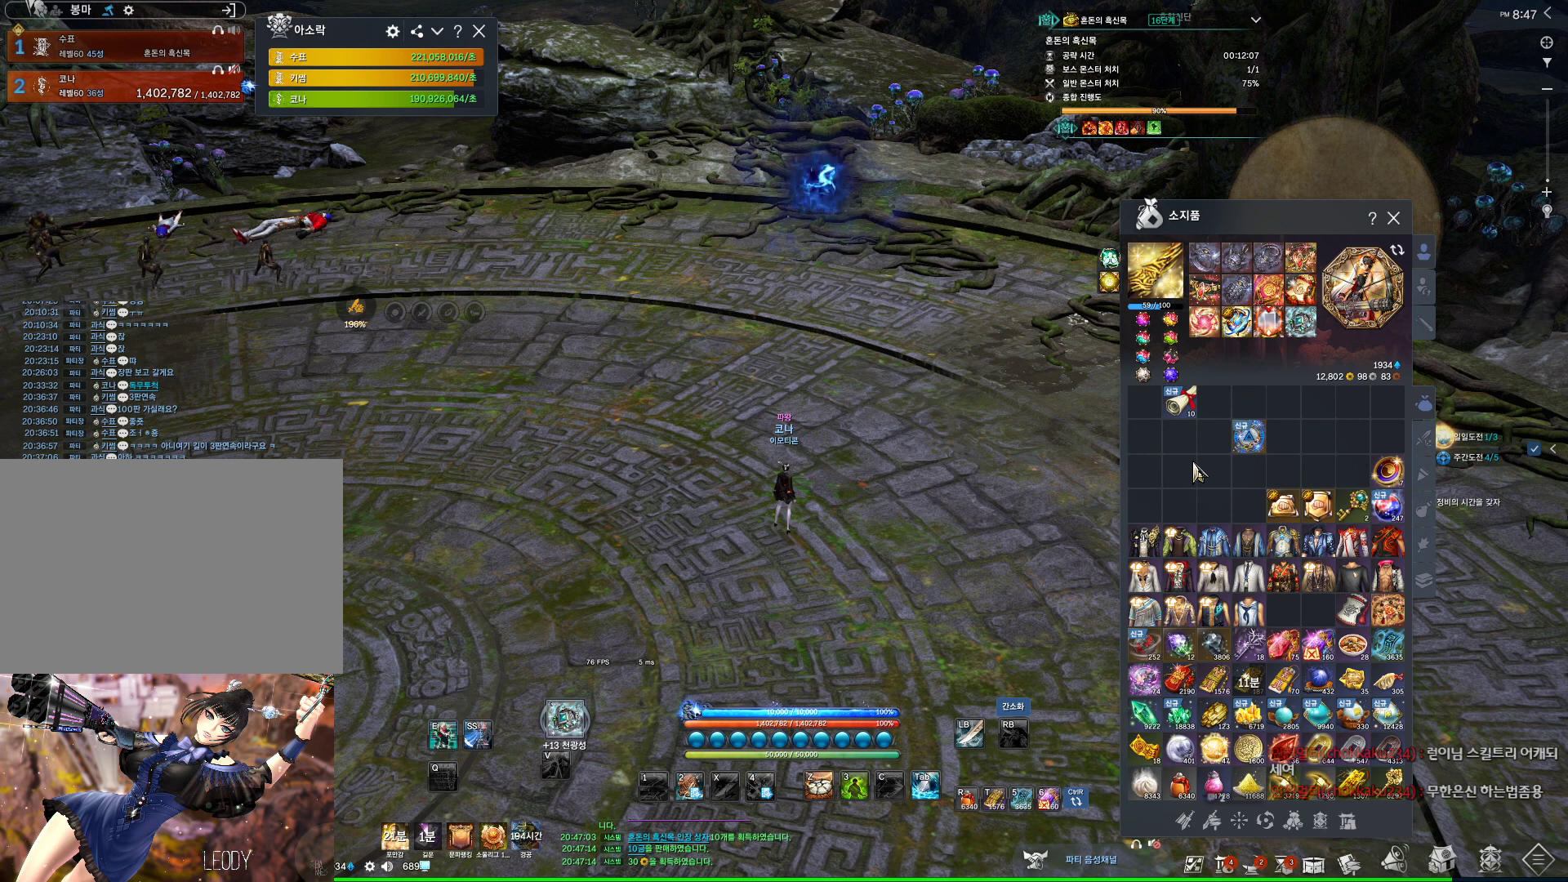
{"keys": [], "mouse": ["mb4"], "events": [[100, "mouse_left", "down"], [100, "mouse_right", "down"], [267, "mouse_left", "up"], [267, "mouse_right", "up"], [500, "mouse_mb4", "down"]]}
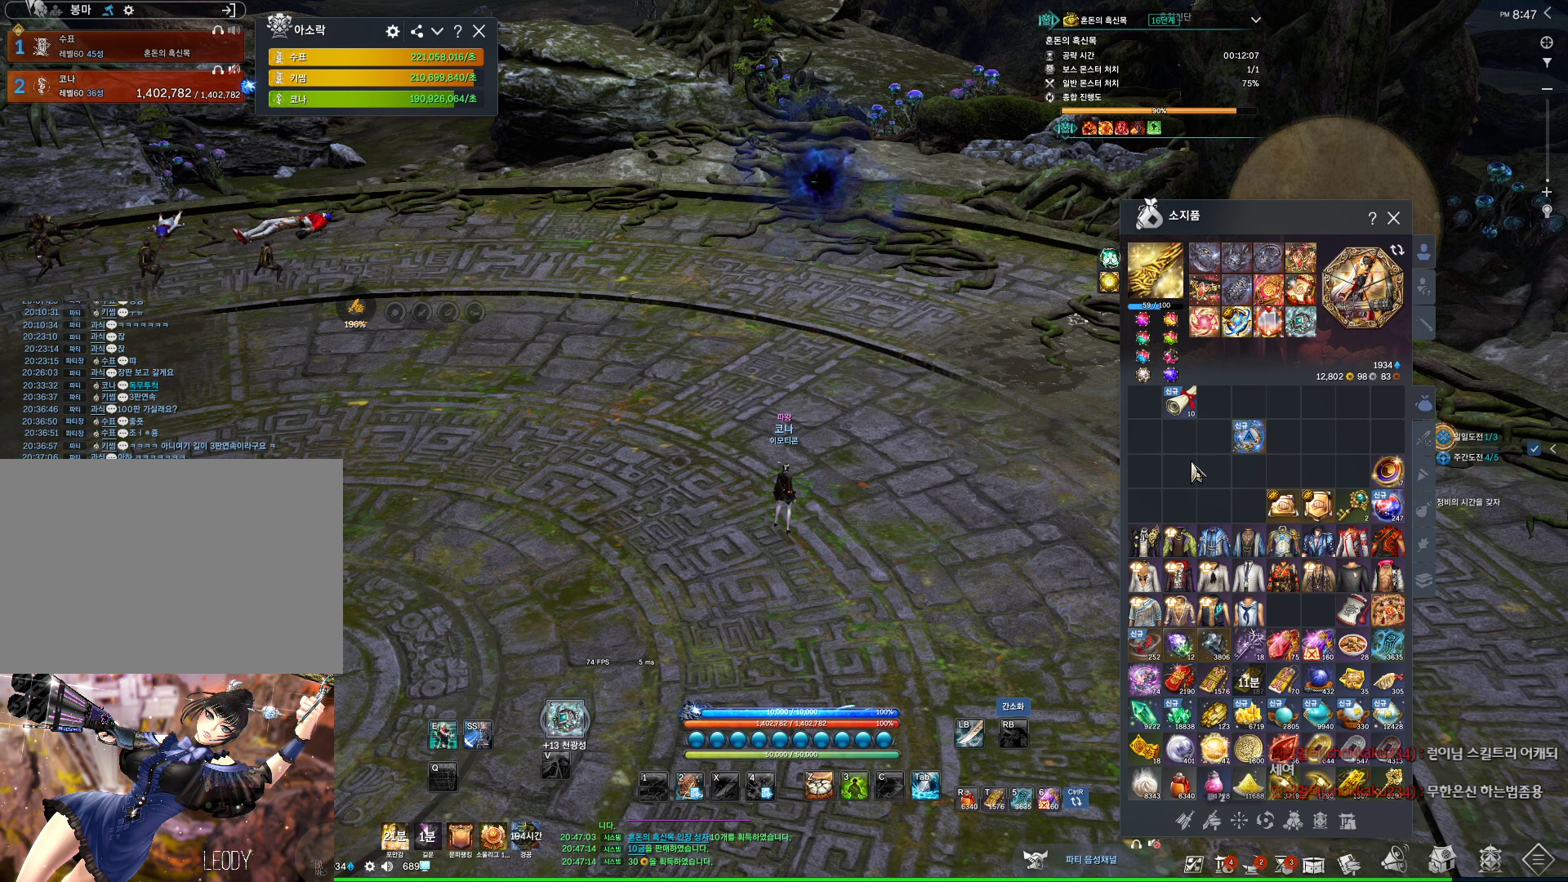
{"keys": [], "mouse": ["mb4"], "events": [[233, "mouse_mb4", "up"], [467, "mouse_mb4", "down"]]}
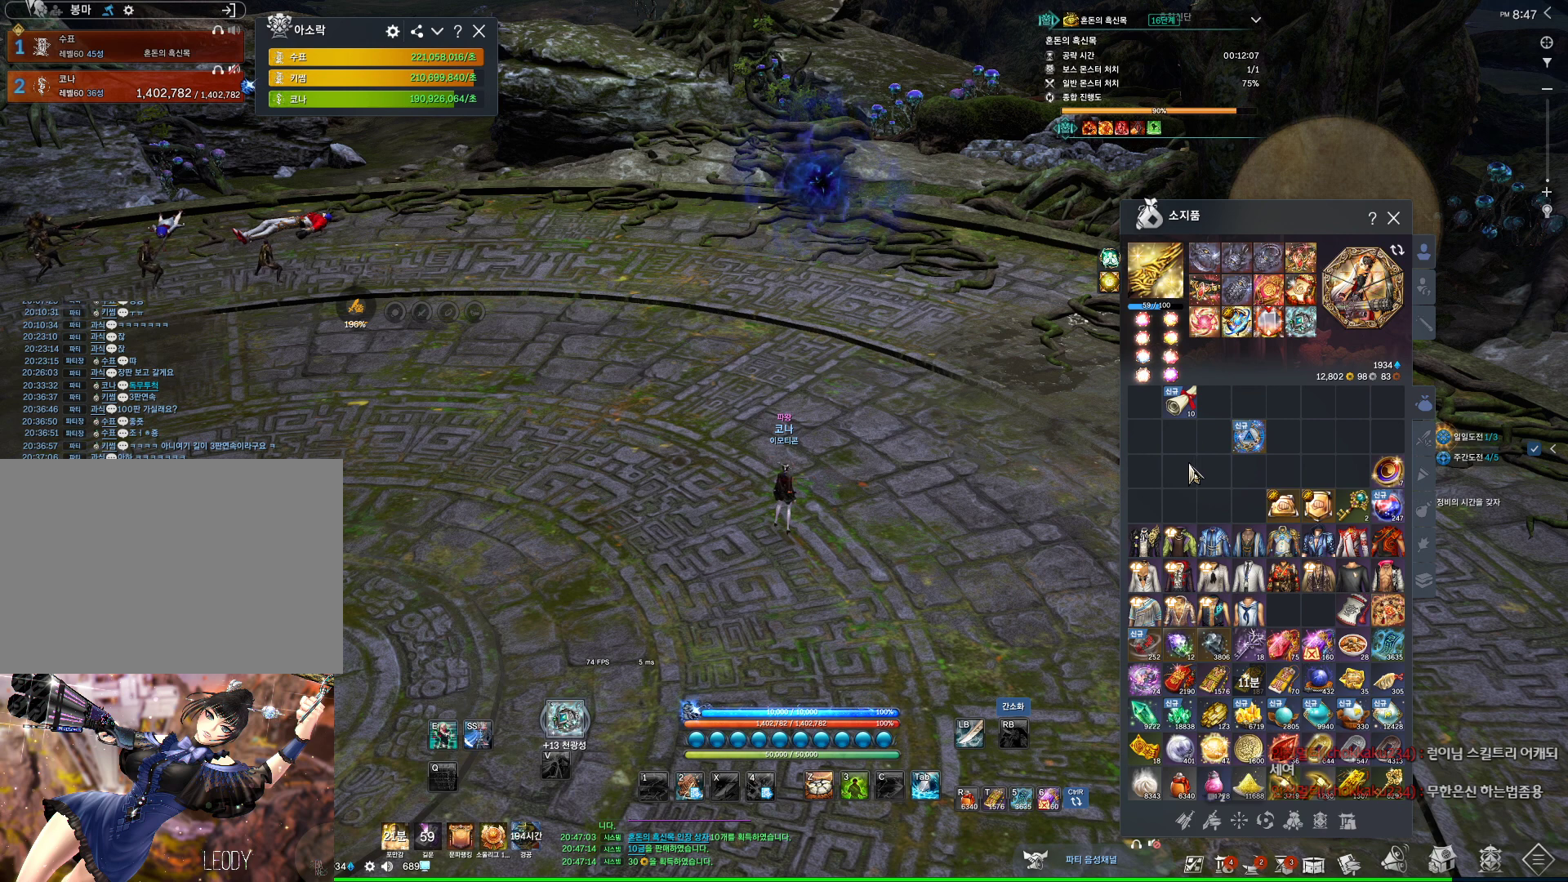
{"keys": [], "mouse": [], "events": [[67, "mouse_mb4", "up"]]}
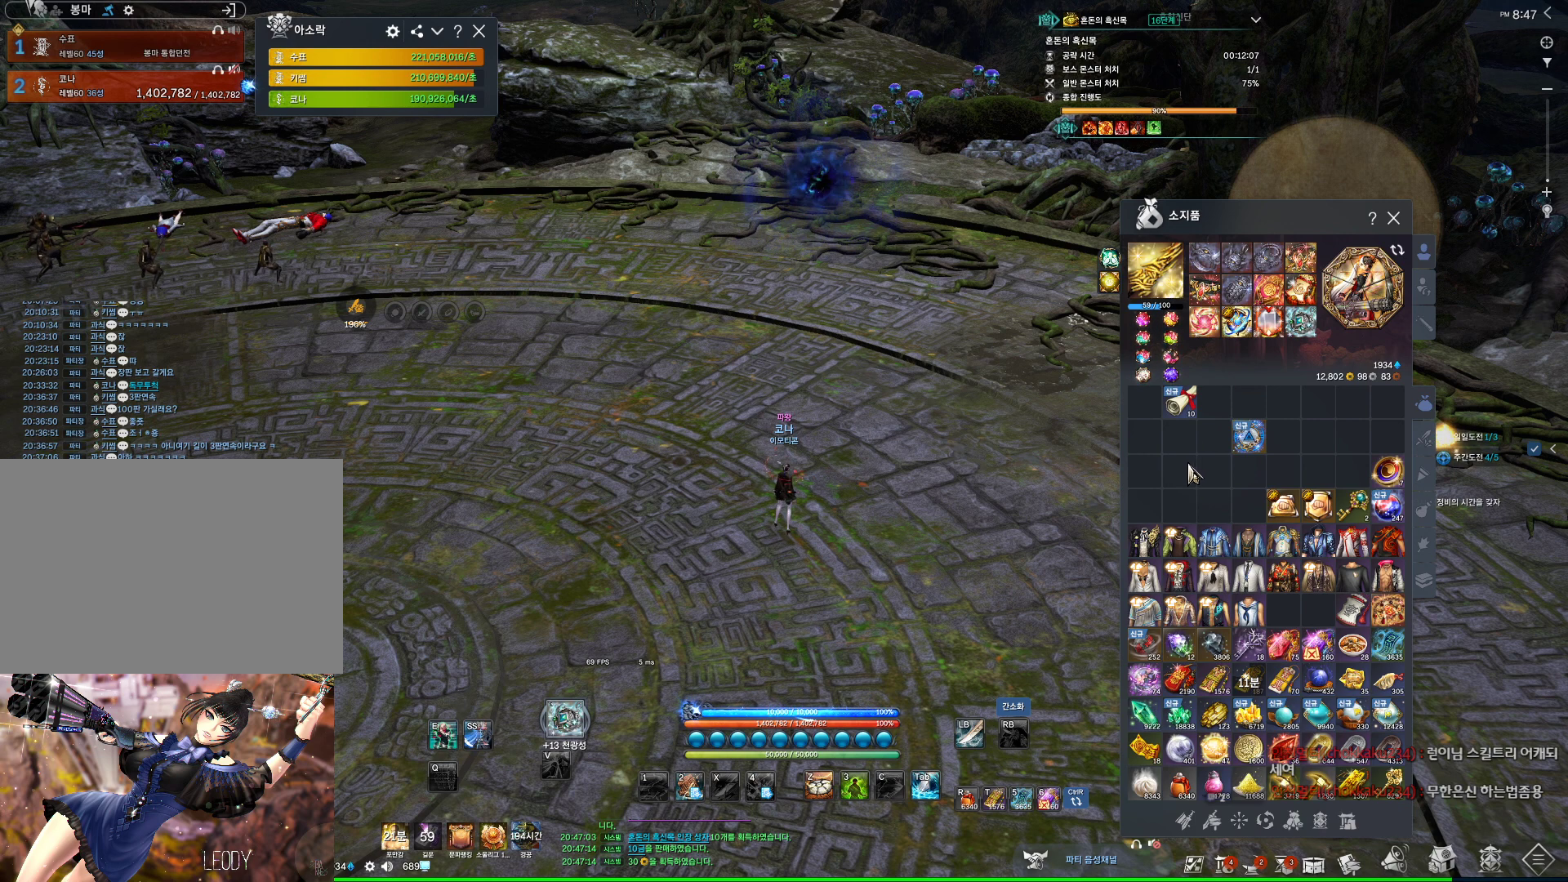
{"keys": [], "mouse": [], "events": [[33, "mouse_left", "down"], [100, "mouse_left", "up"]]}
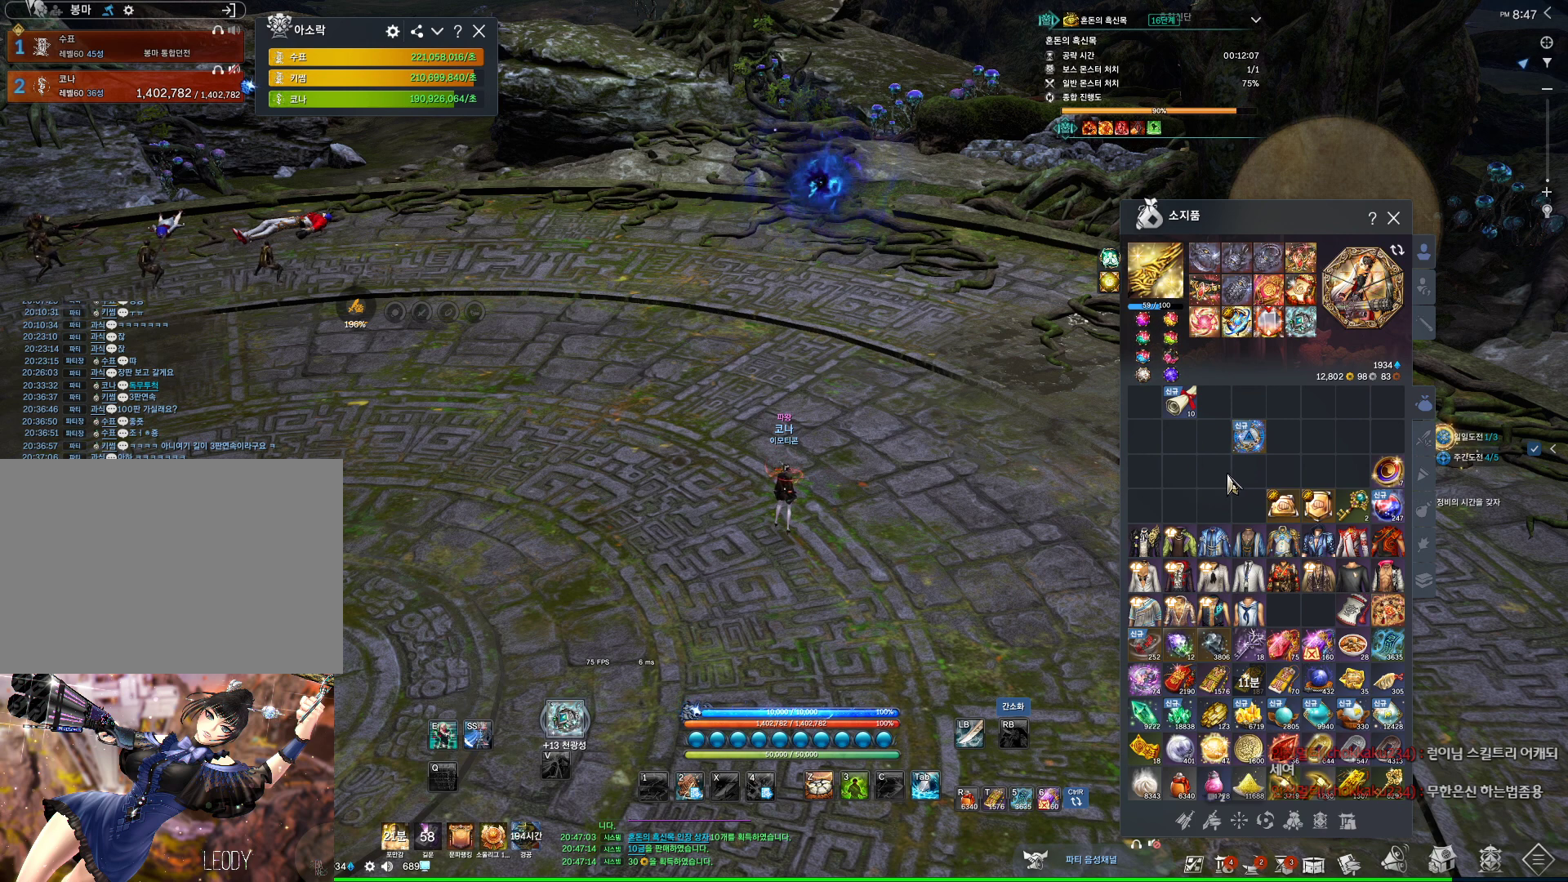
{"keys": [], "mouse": [], "events": []}
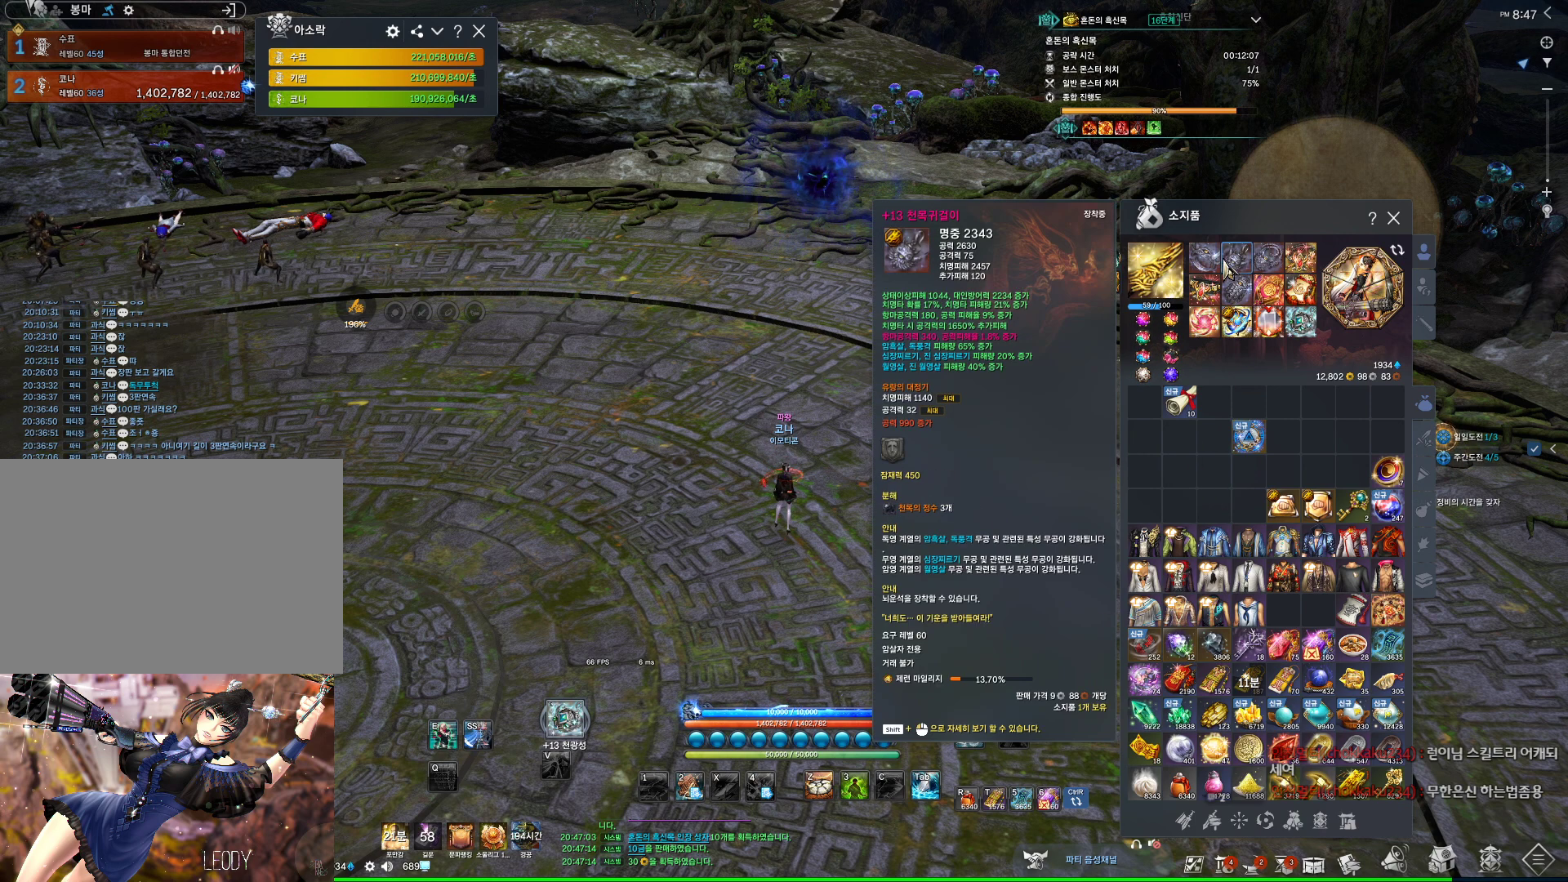
{"keys": [], "mouse": [], "events": []}
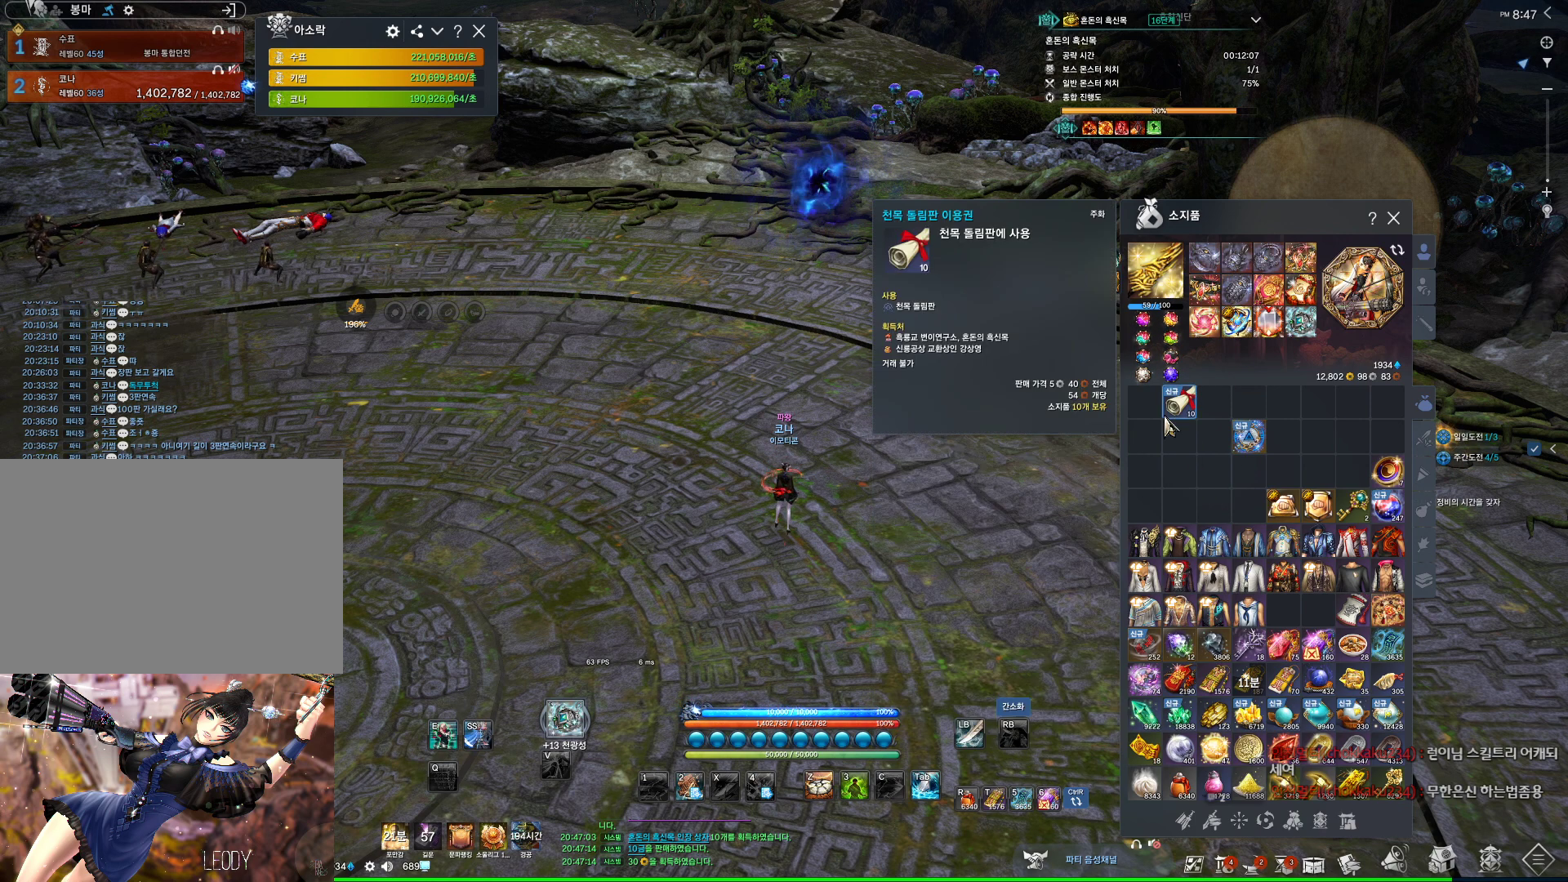
{"keys": [], "mouse": [], "events": [[200, "mouse_left", "down"], [500, "mouse_left", "up"]]}
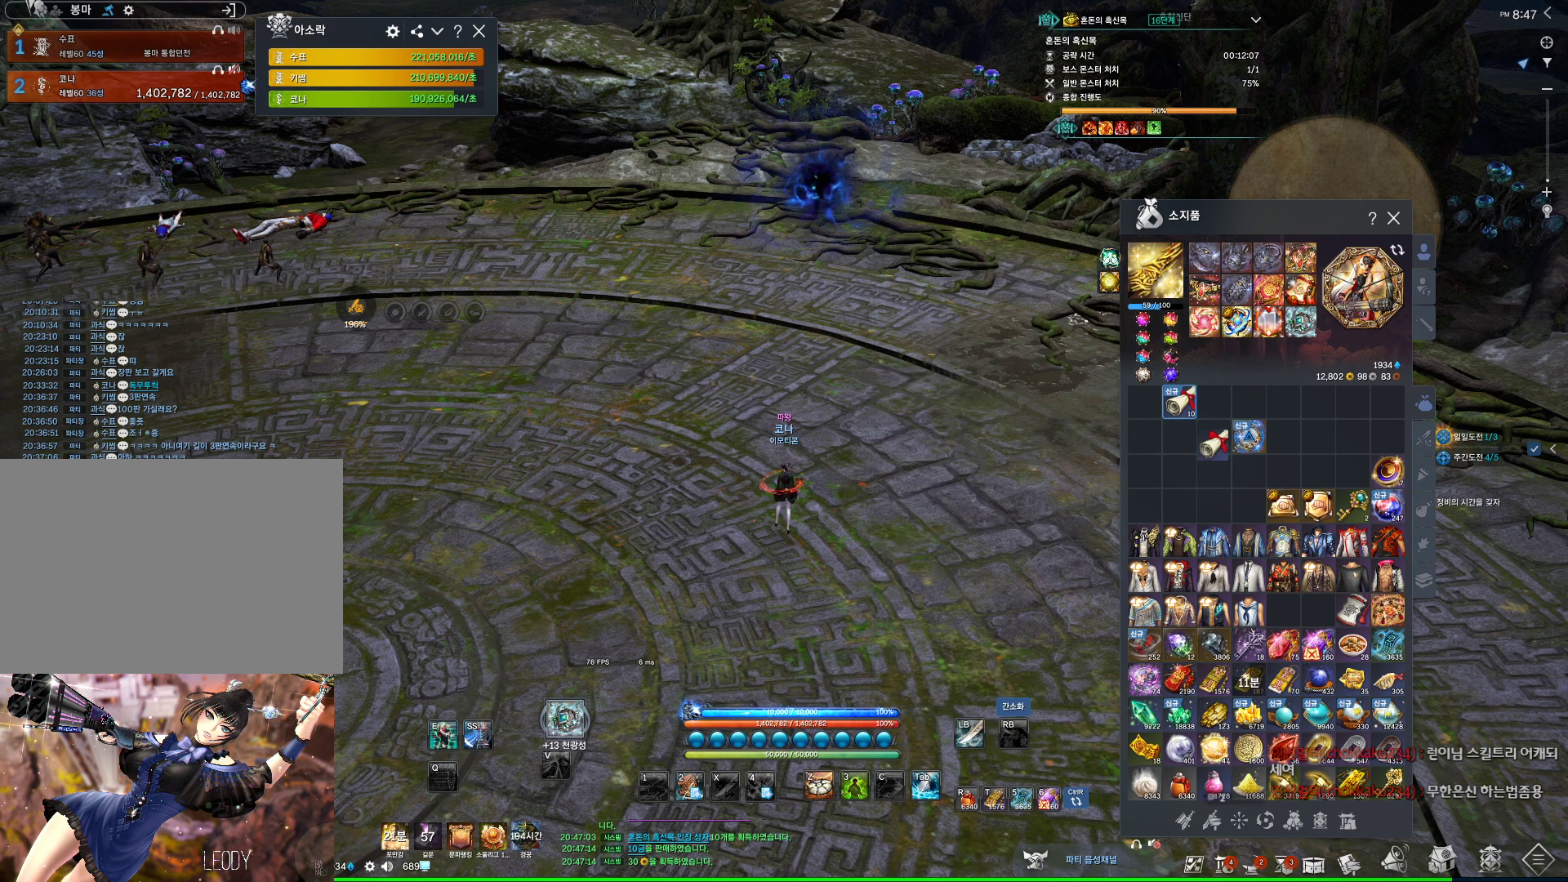
{"keys": ["shift"], "mouse": ["left"], "events": [[267, "shift", "down"], [467, "mouse_left", "down"]]}
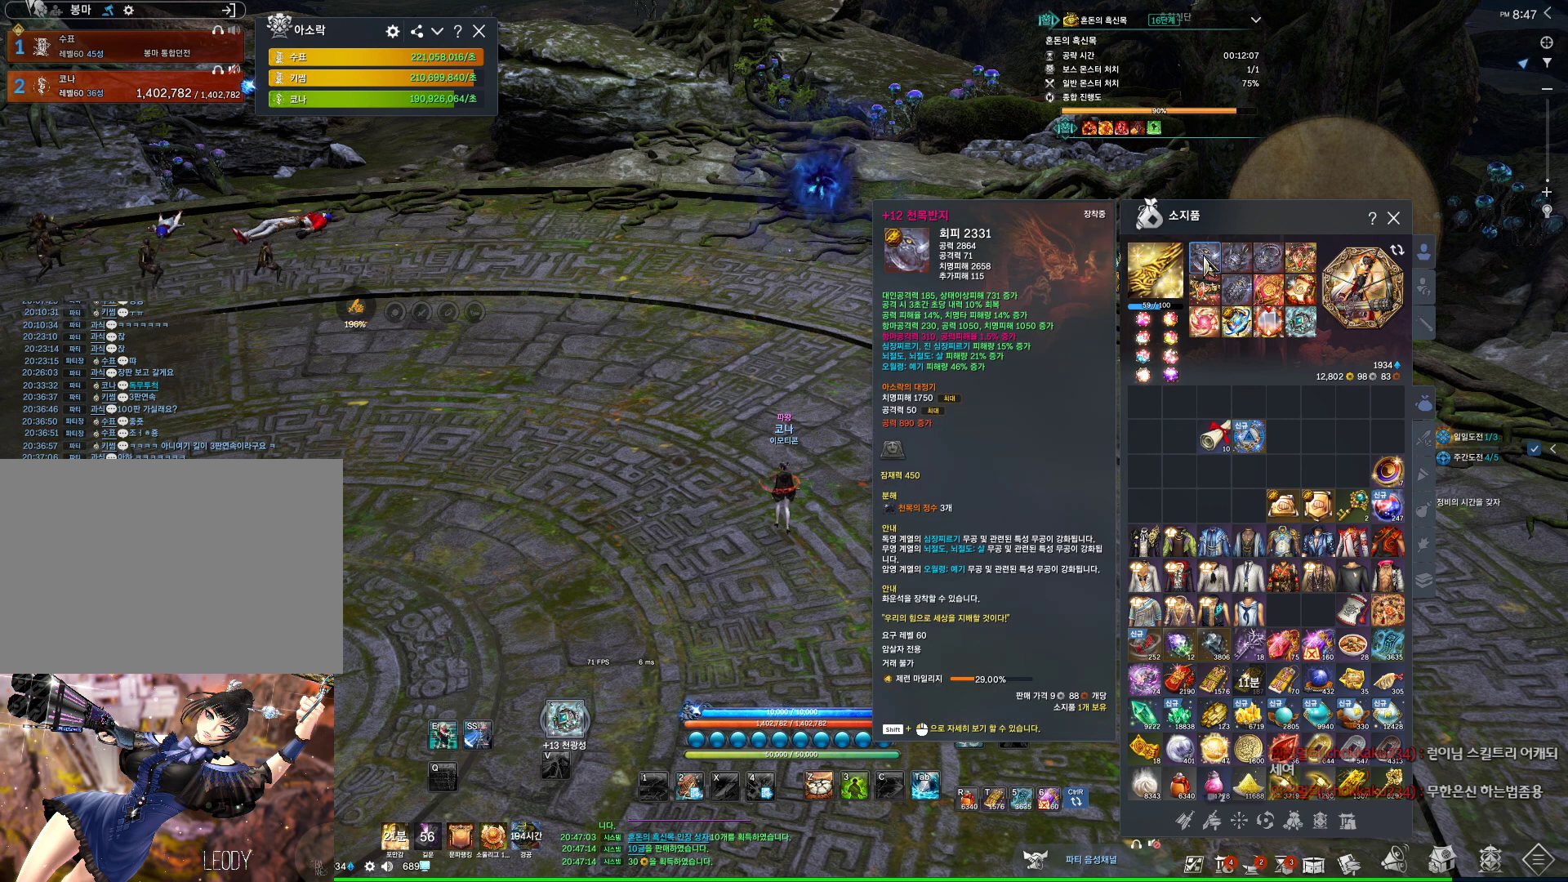
{"keys": [], "mouse": [], "events": [[67, "mouse_left", "up"], [200, "shift", "up"]]}
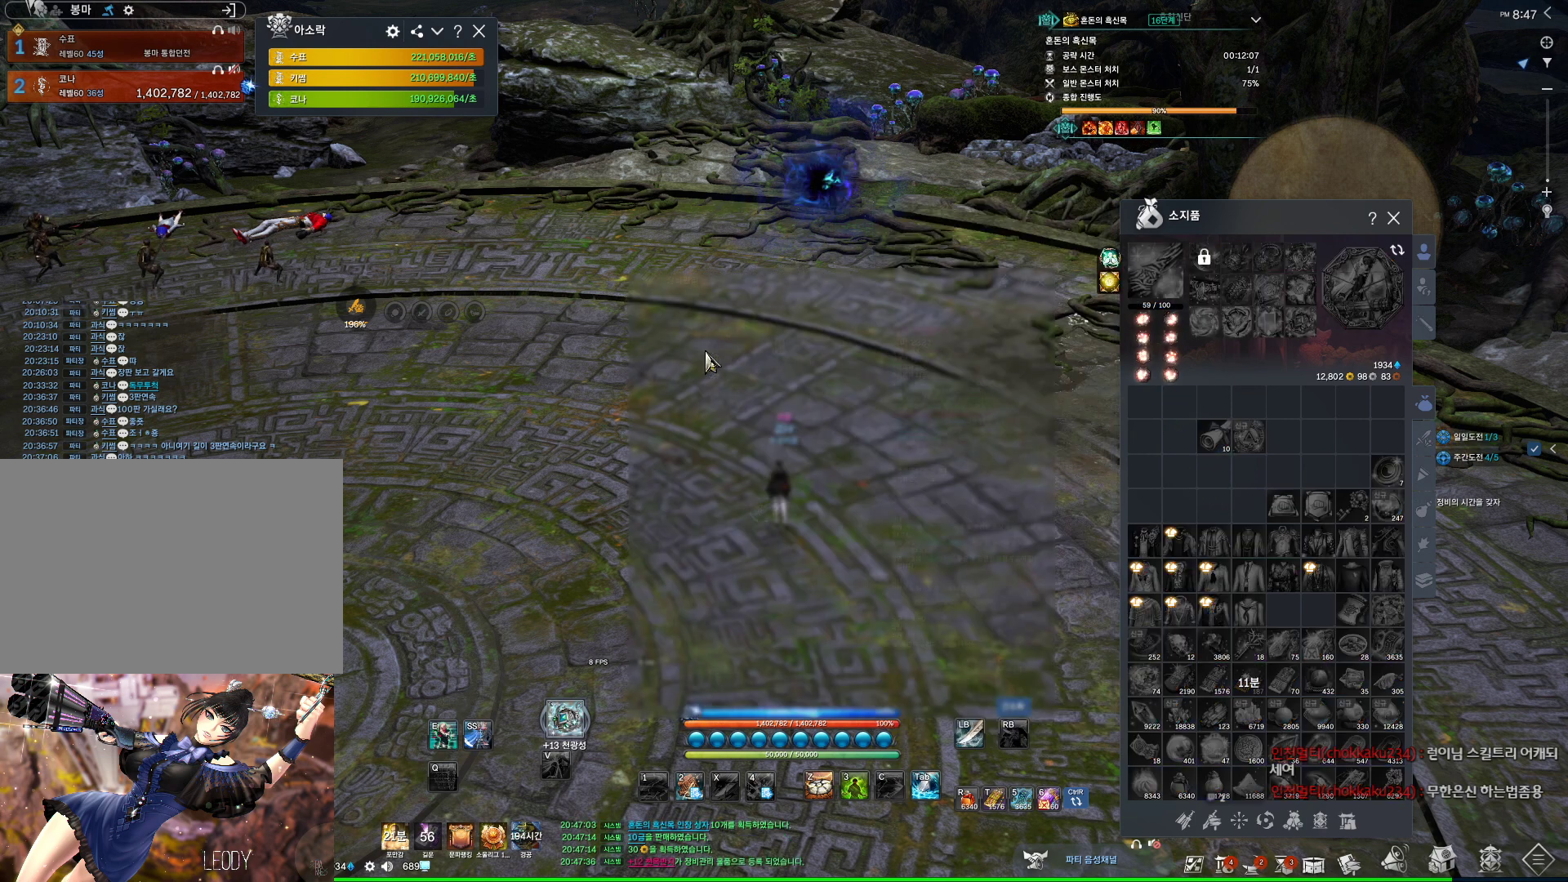
{"keys": [], "mouse": [], "events": []}
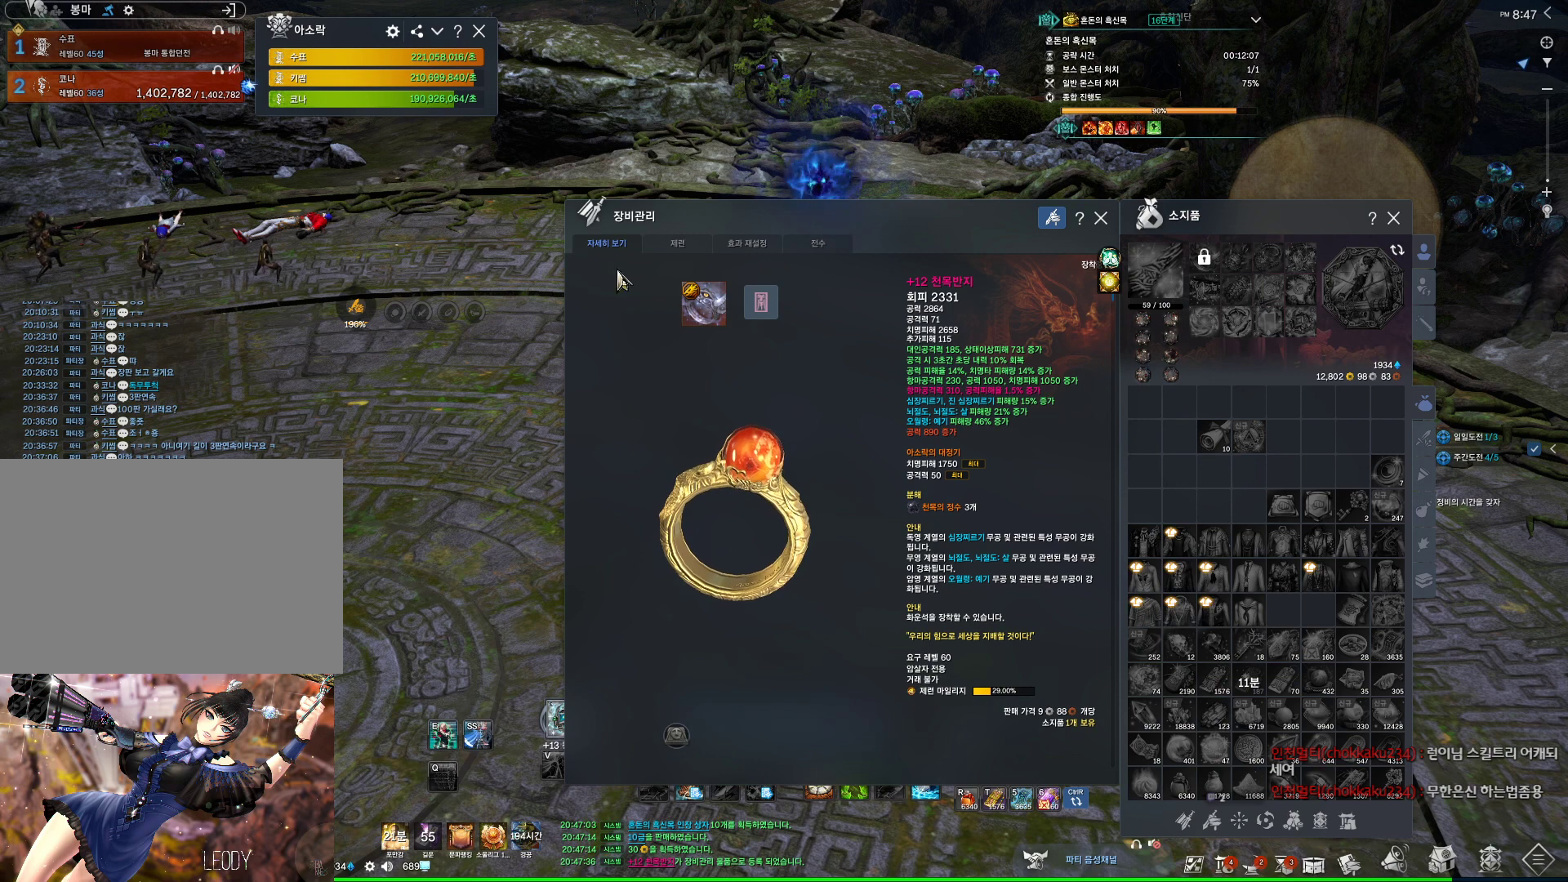
{"keys": [], "mouse": ["right"], "events": [[500, "mouse_right", "down"]]}
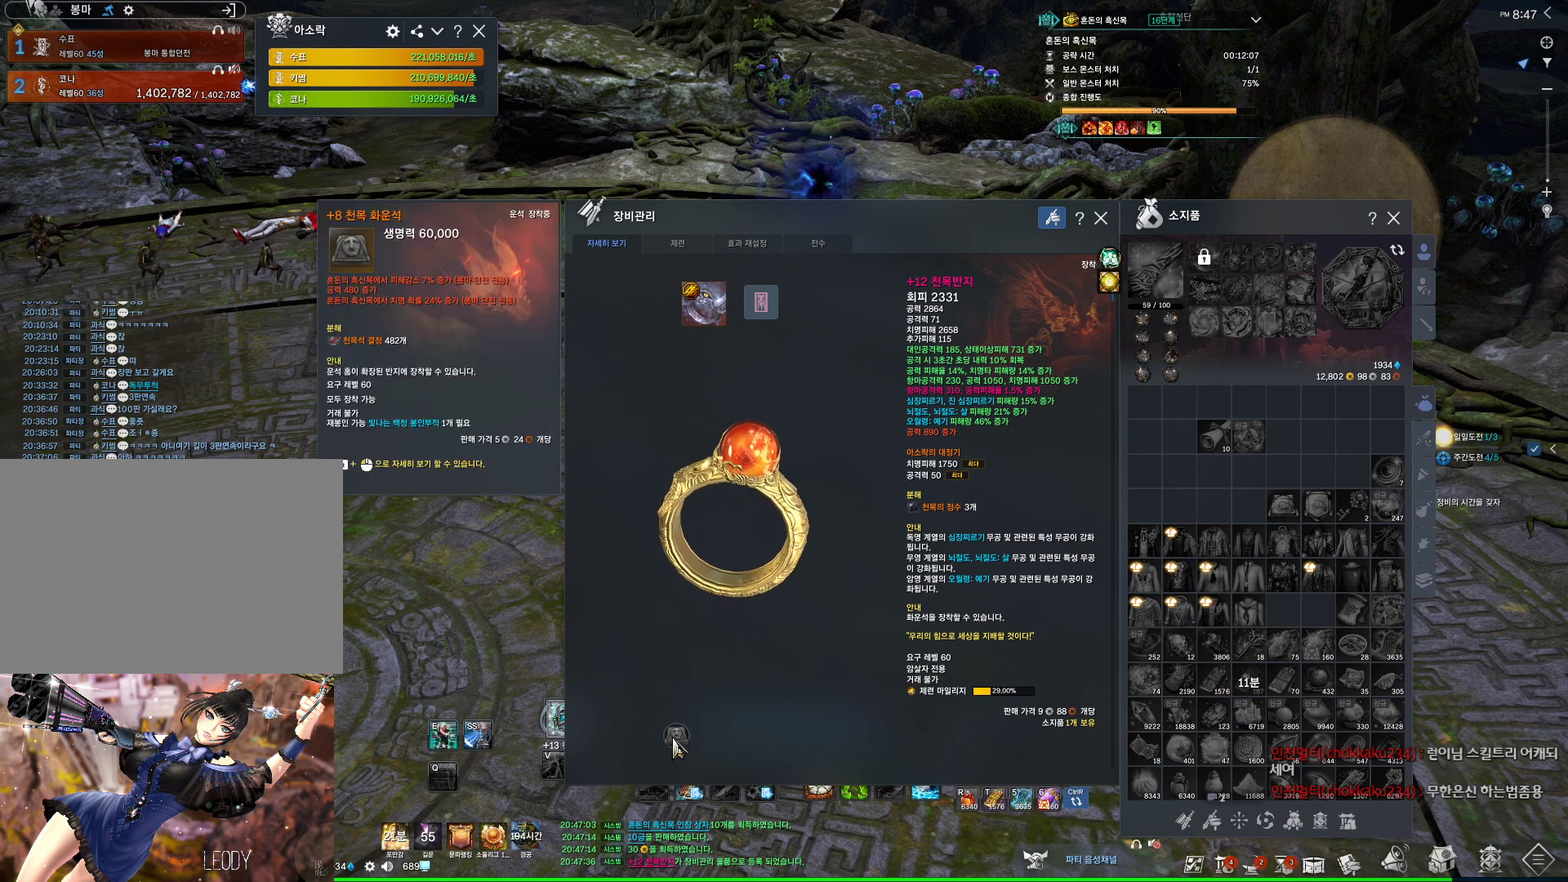
{"keys": [], "mouse": [], "events": [[100, "mouse_right", "up"]]}
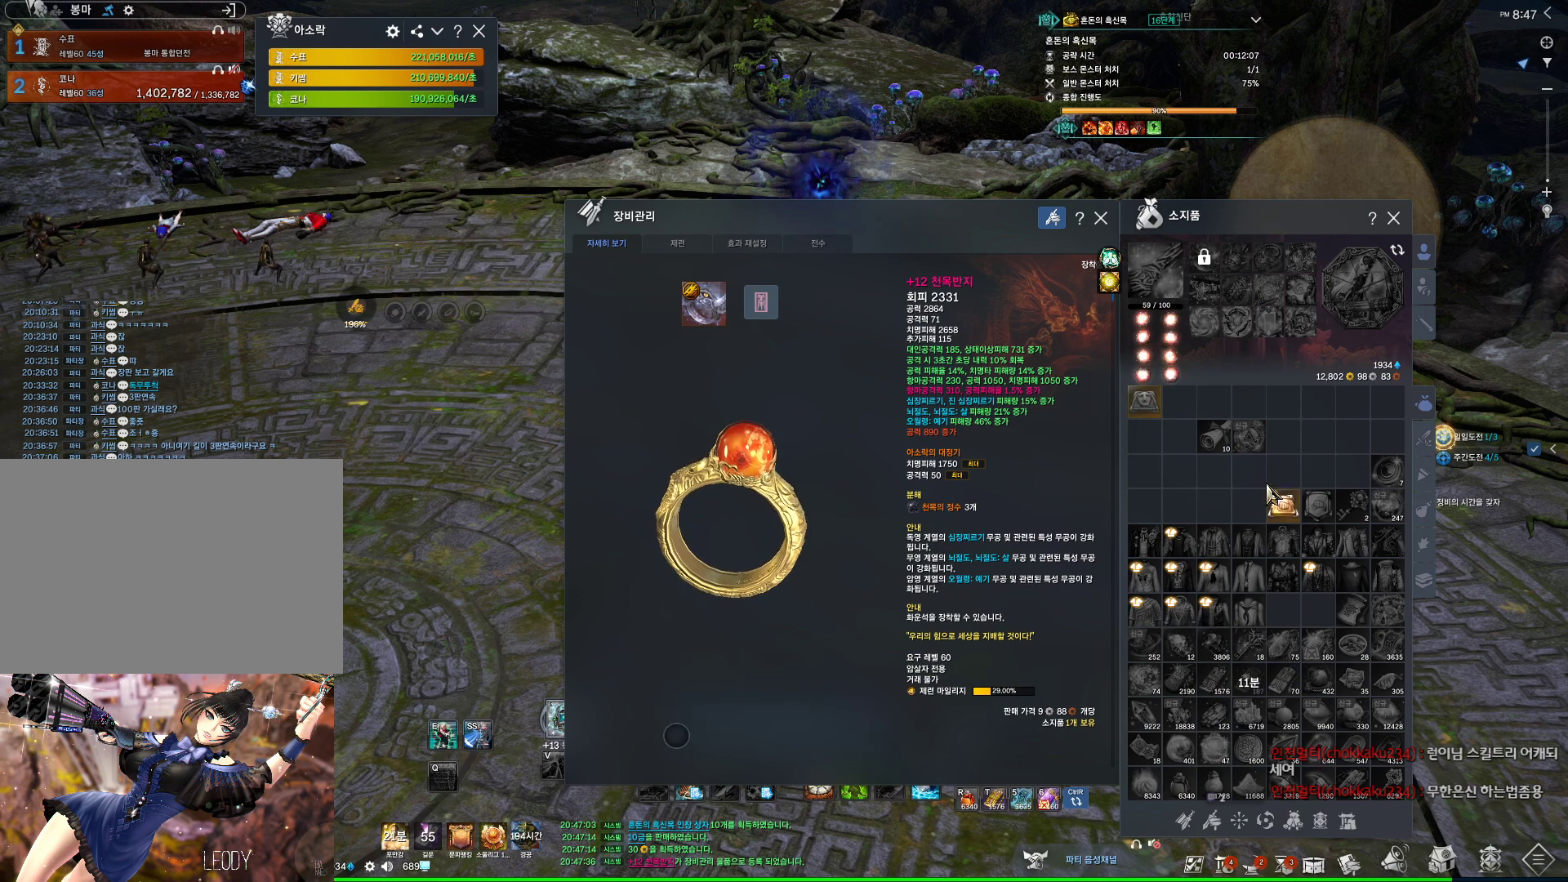
{"keys": [], "mouse": [], "events": [[167, "mouse_right", "down"], [300, "mouse_right", "up"]]}
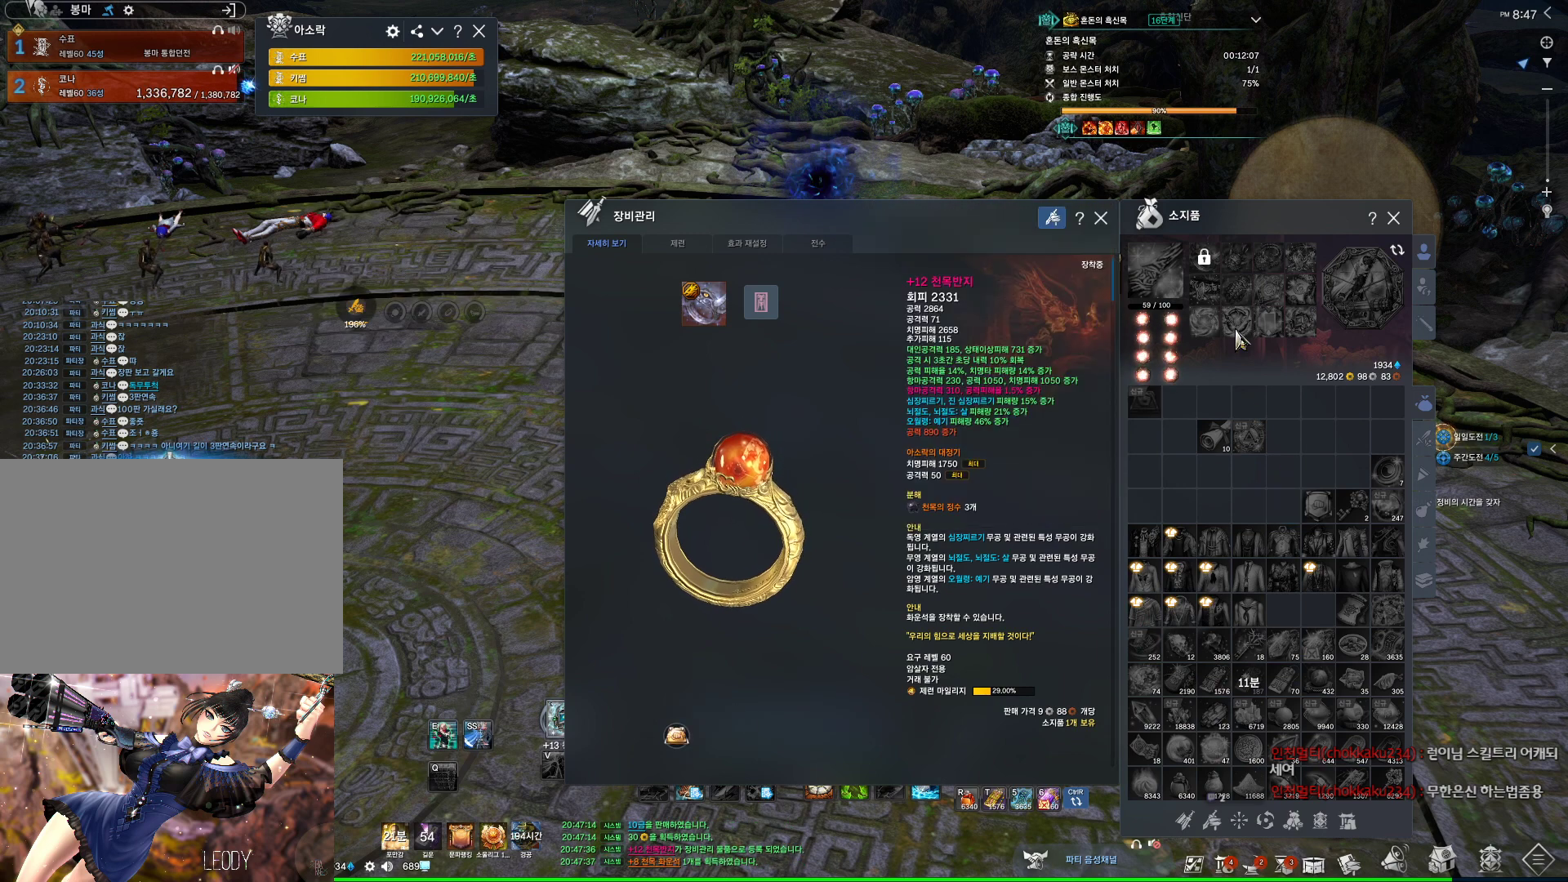
{"keys": ["shift"], "mouse": [], "events": [[33, "shift", "down"], [333, "mouse_left", "down"], [400, "mouse_left", "up"]]}
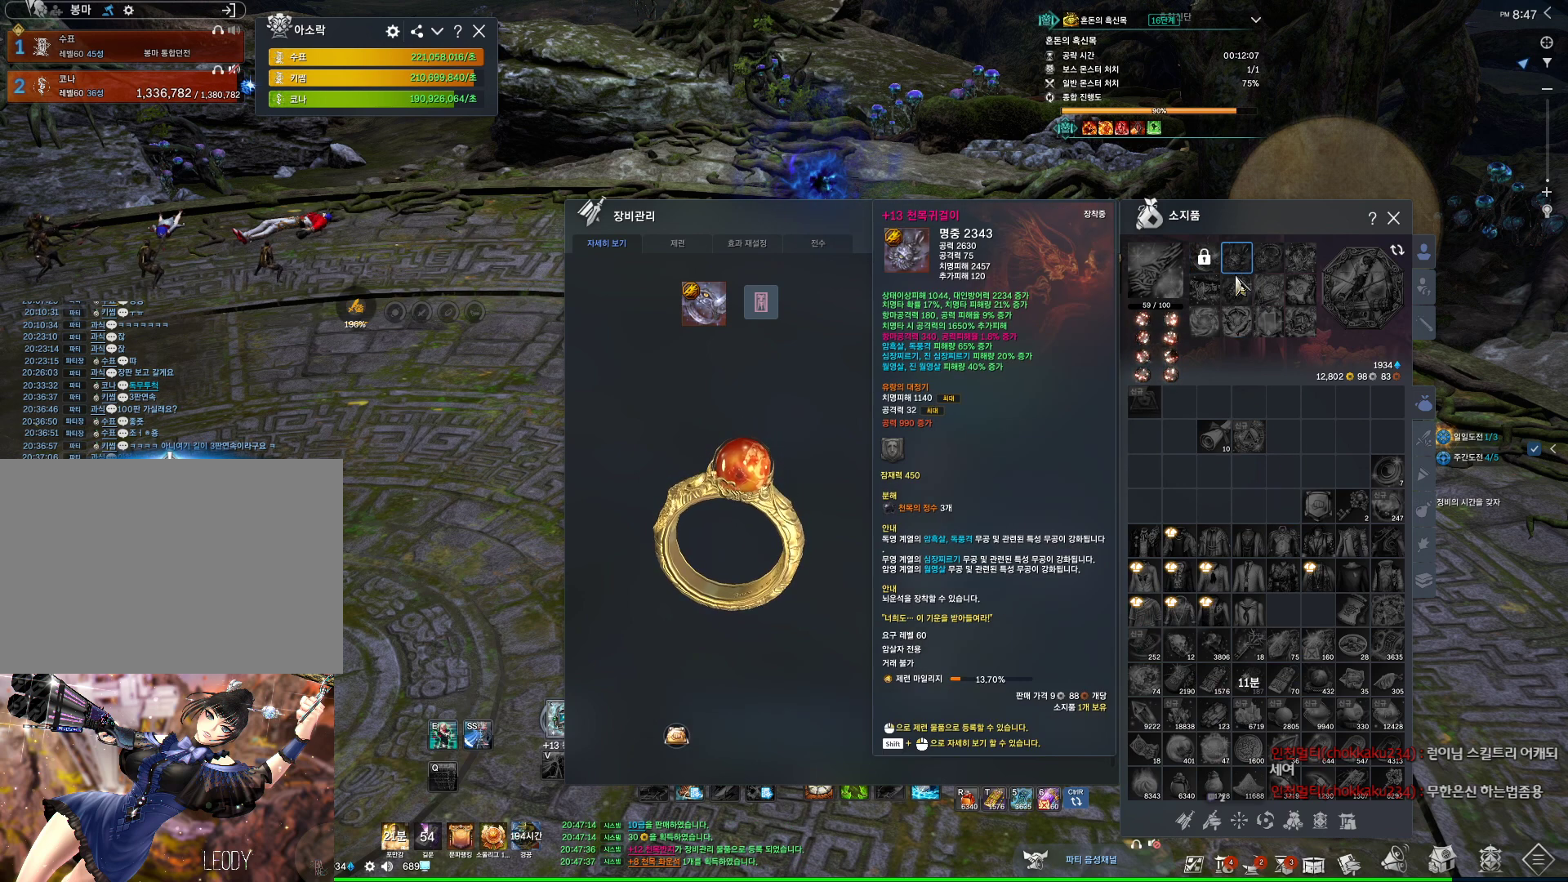
{"keys": [], "mouse": [], "events": [[100, "shift", "up"]]}
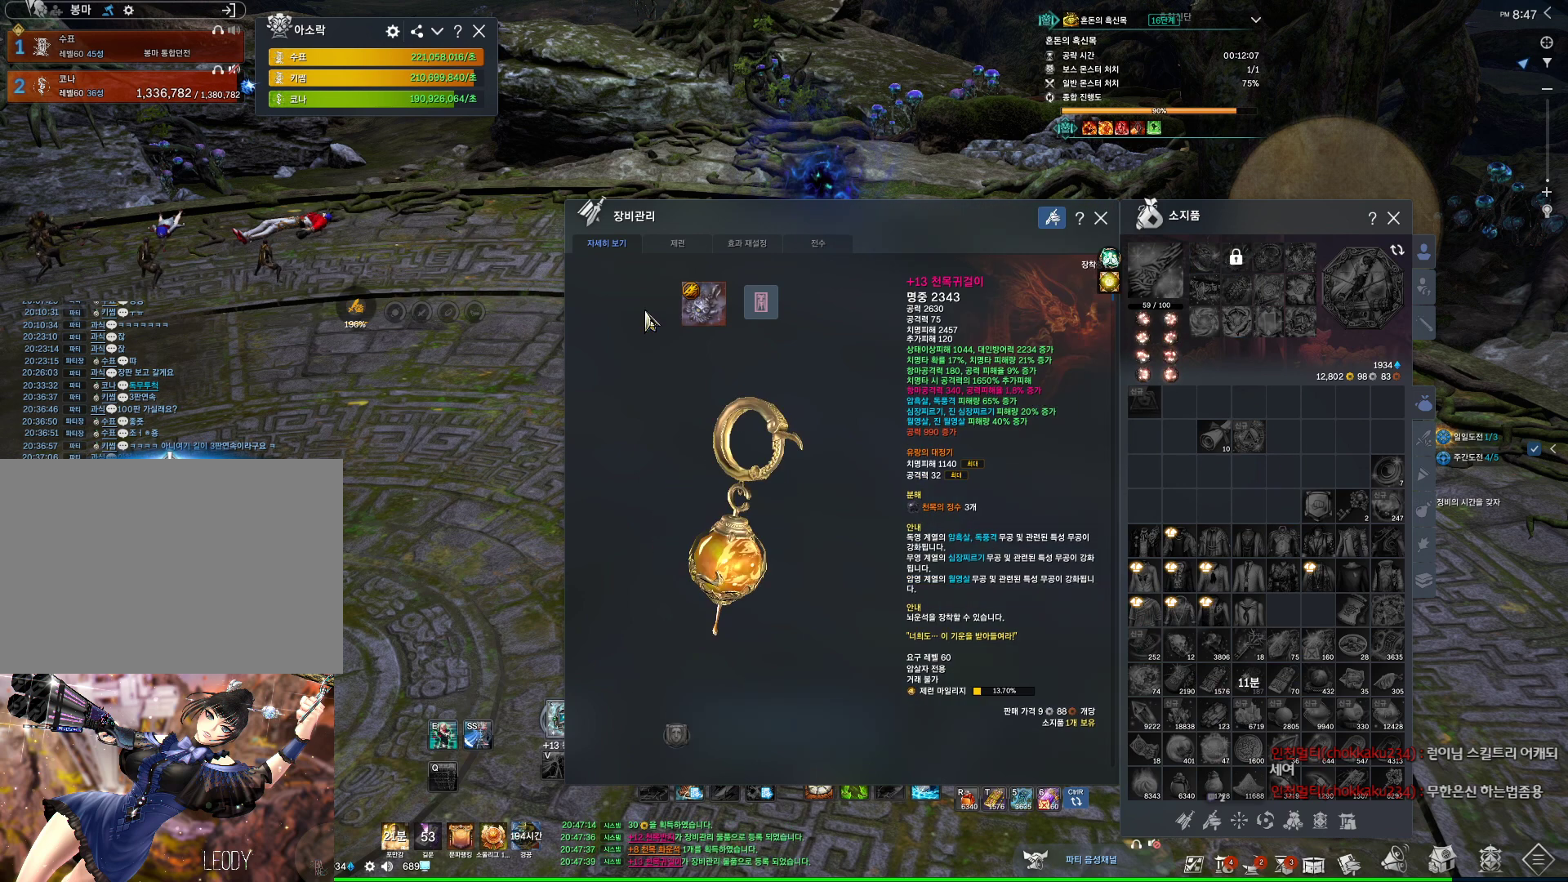
{"keys": [], "mouse": [], "events": [[200, "mouse_left", "down"], [300, "mouse_left", "up"]]}
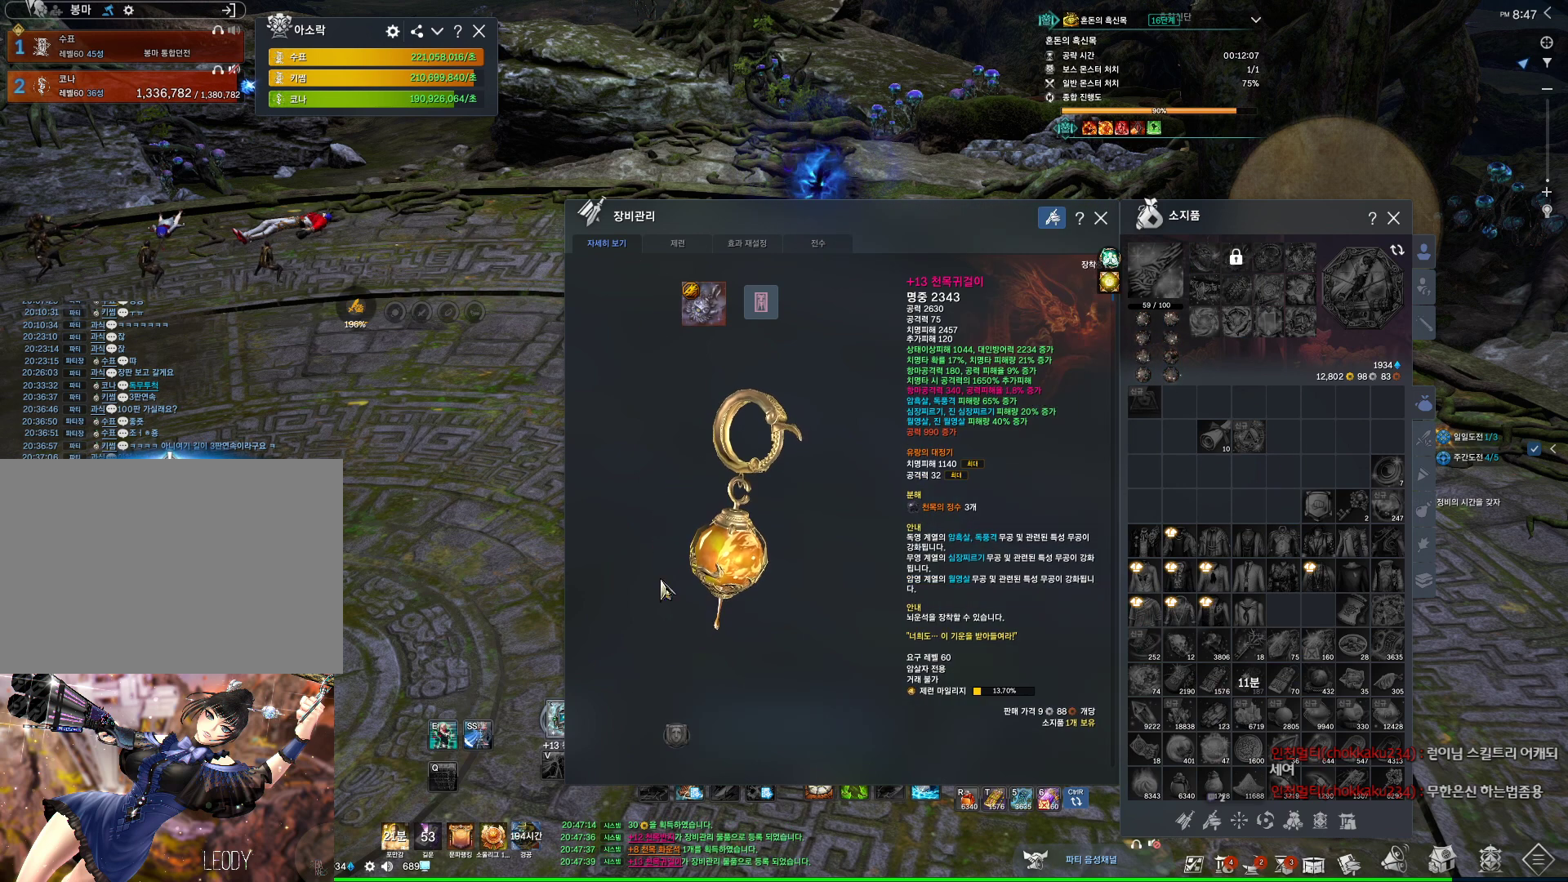
{"keys": [], "mouse": [], "events": [[200, "mouse_right", "down"], [300, "mouse_right", "up"], [433, "mouse_right", "down"], [500, "mouse_right", "up"]]}
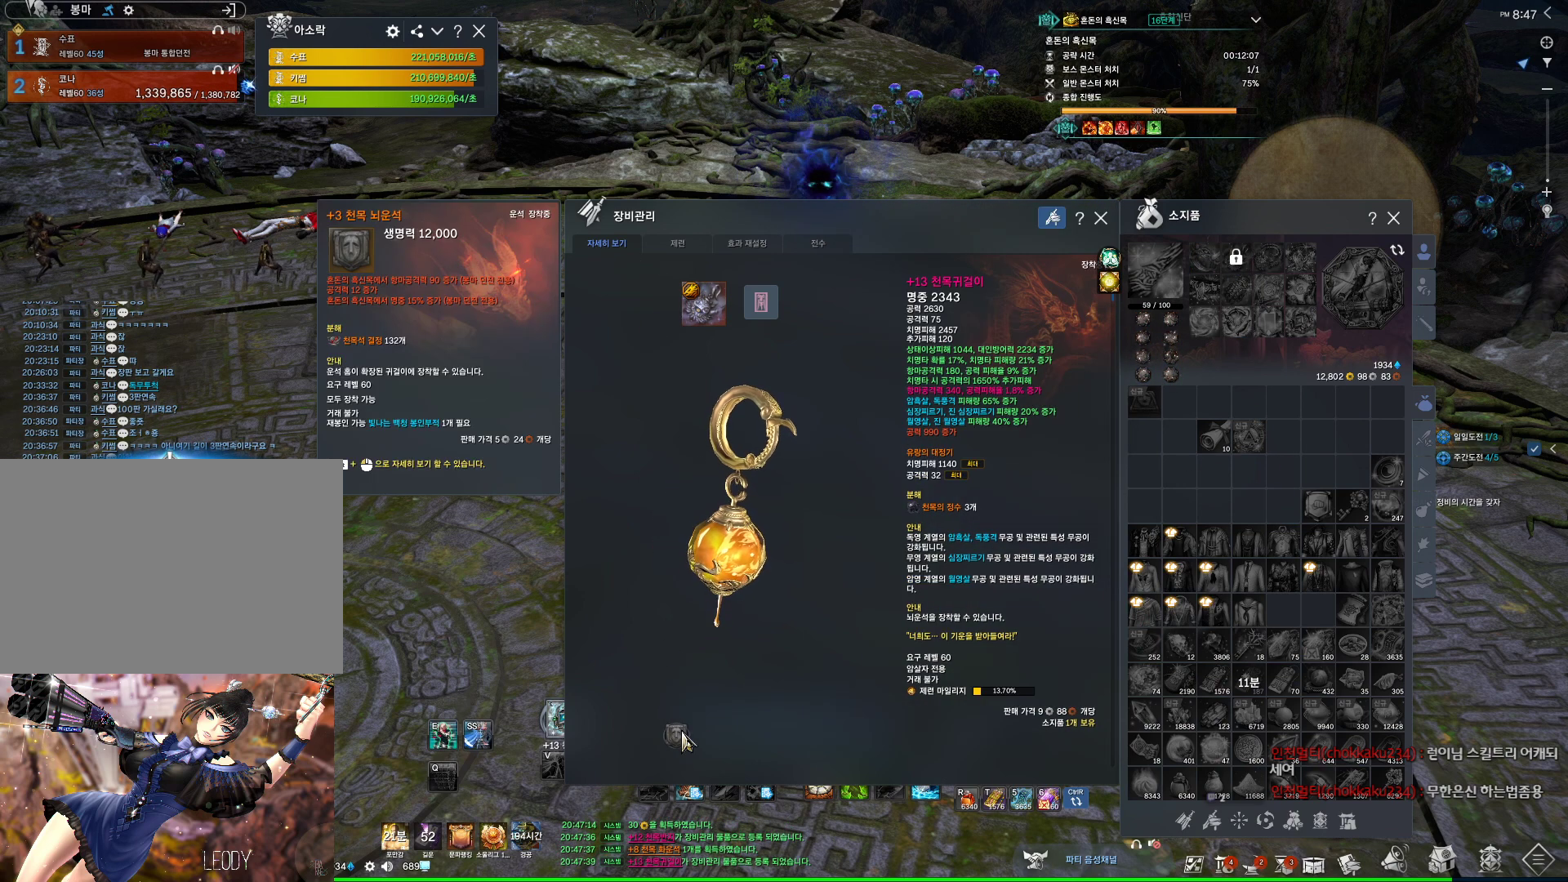
{"keys": [], "mouse": [], "events": []}
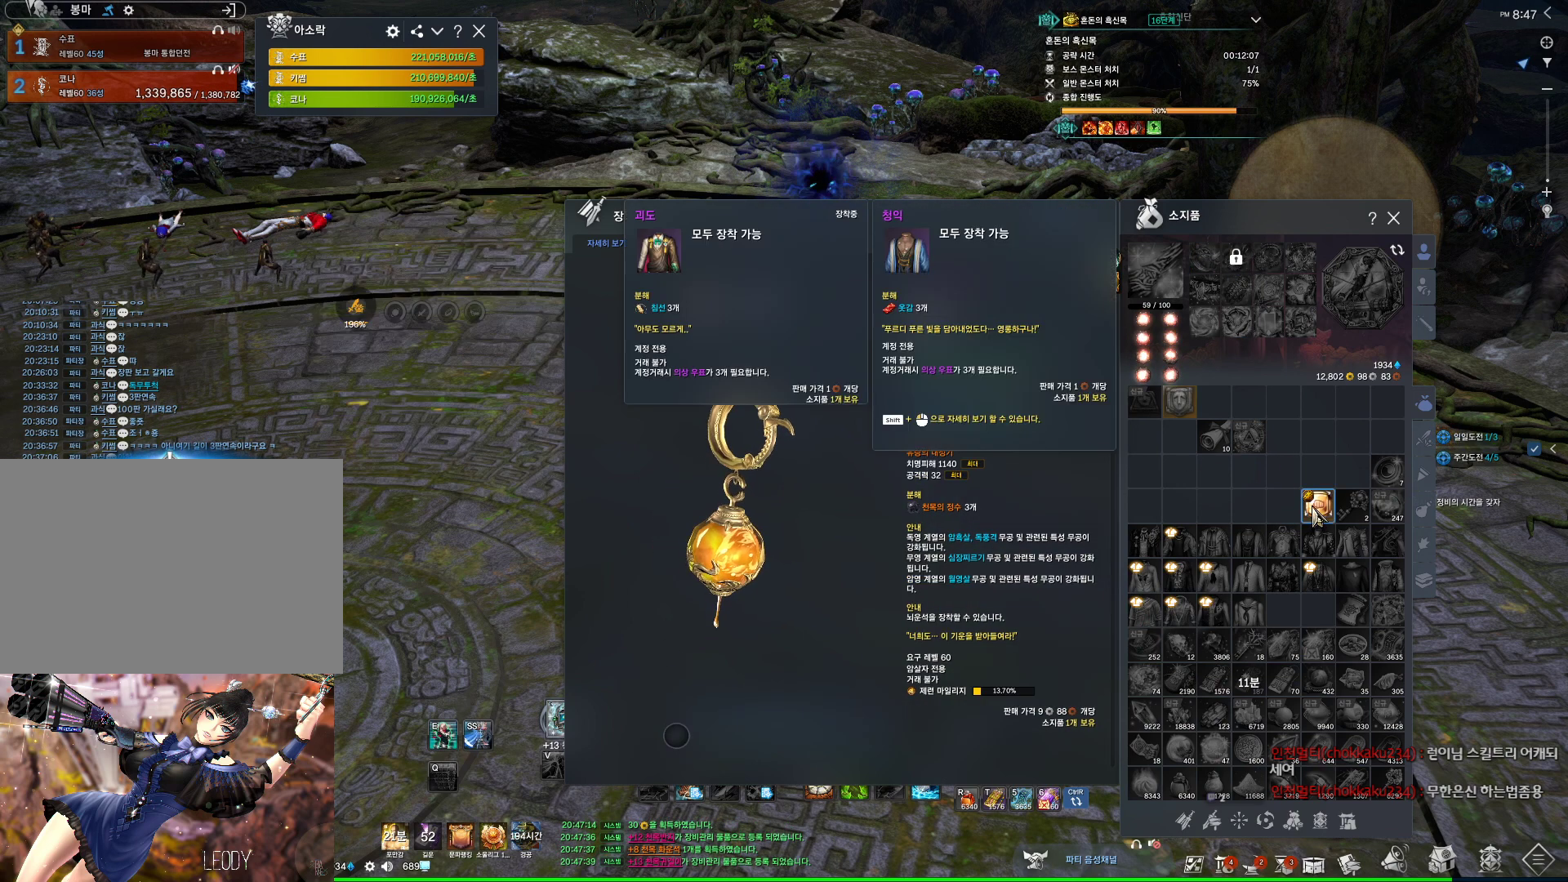
{"keys": [], "mouse": ["left"], "events": [[33, "mouse_right", "down"], [167, "mouse_right", "up"], [433, "mouse_left", "down"]]}
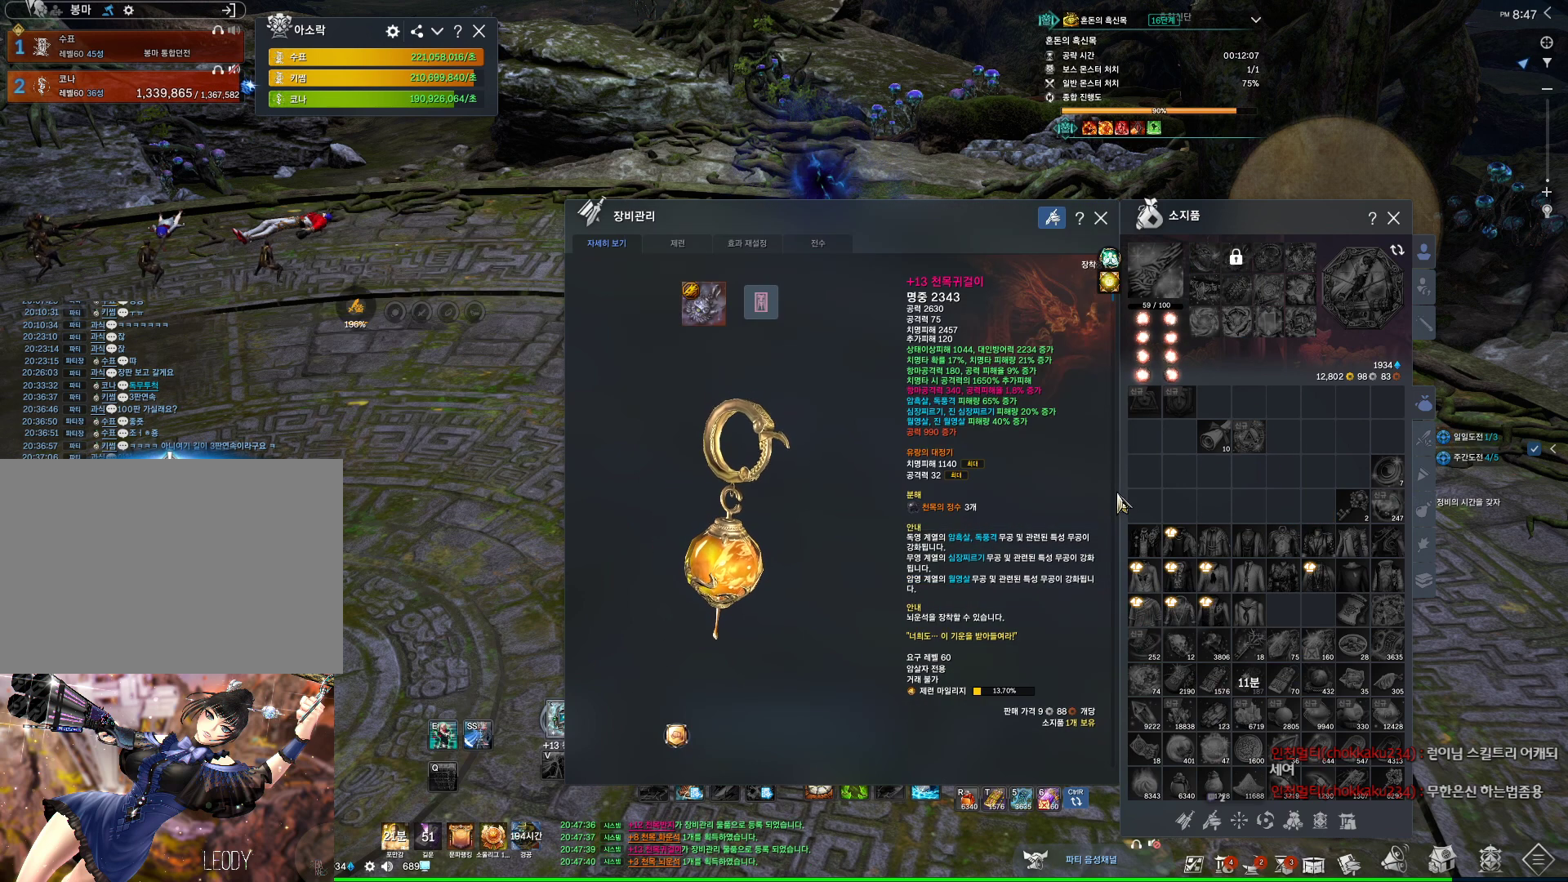
{"keys": [], "mouse": [], "events": [[33, "mouse_left", "up"]]}
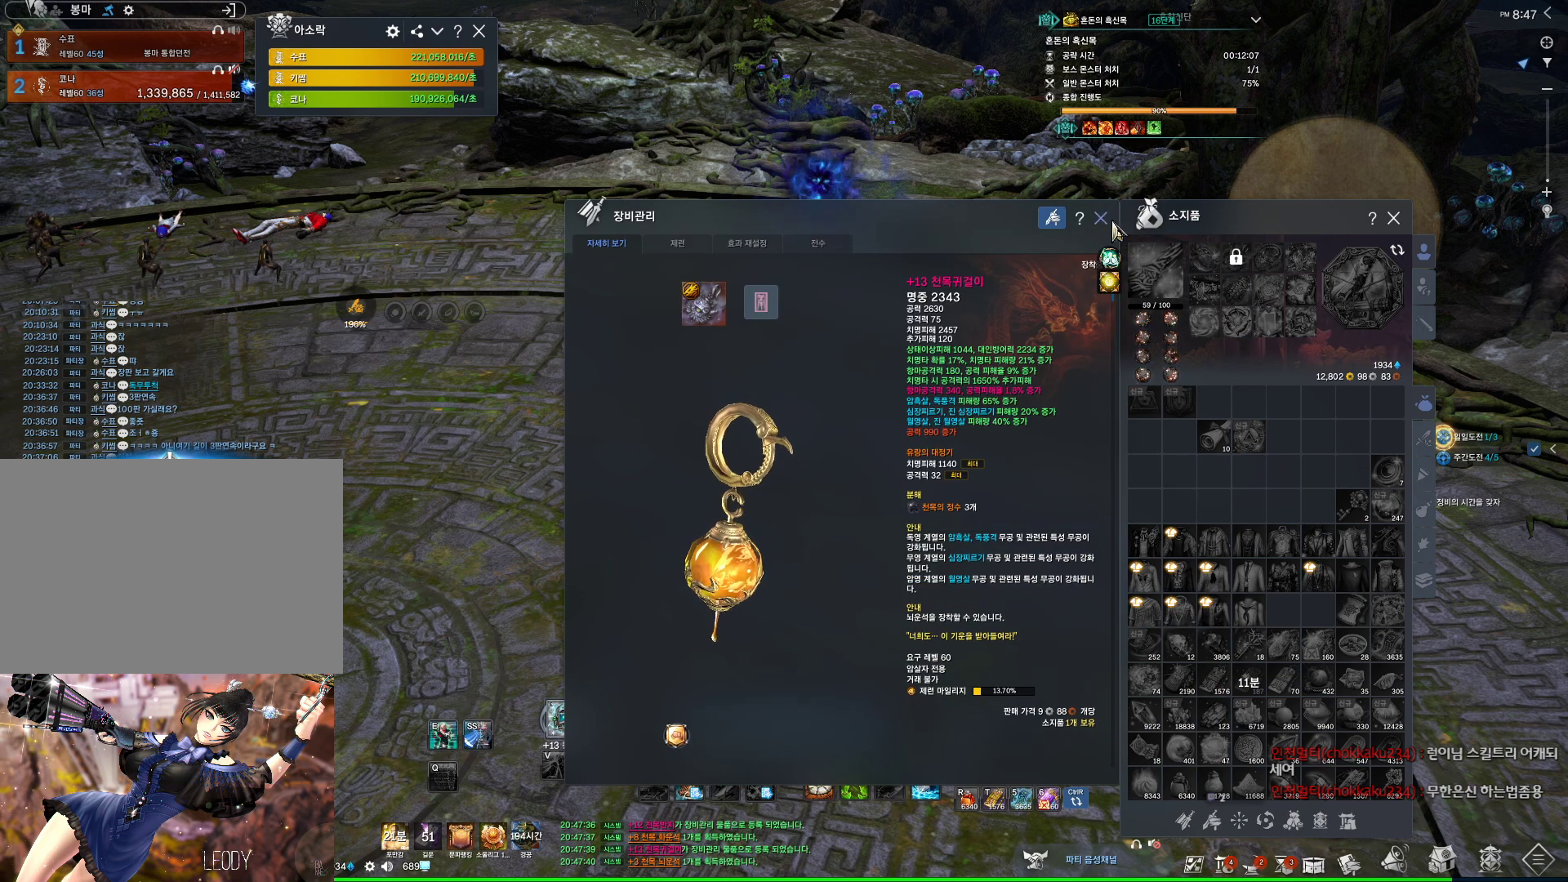
{"keys": [], "mouse": [], "events": [[100, "mouse_left", "down"], [200, "mouse_left", "up"], [300, "mouse_left", "down"], [367, "mouse_left", "up"]]}
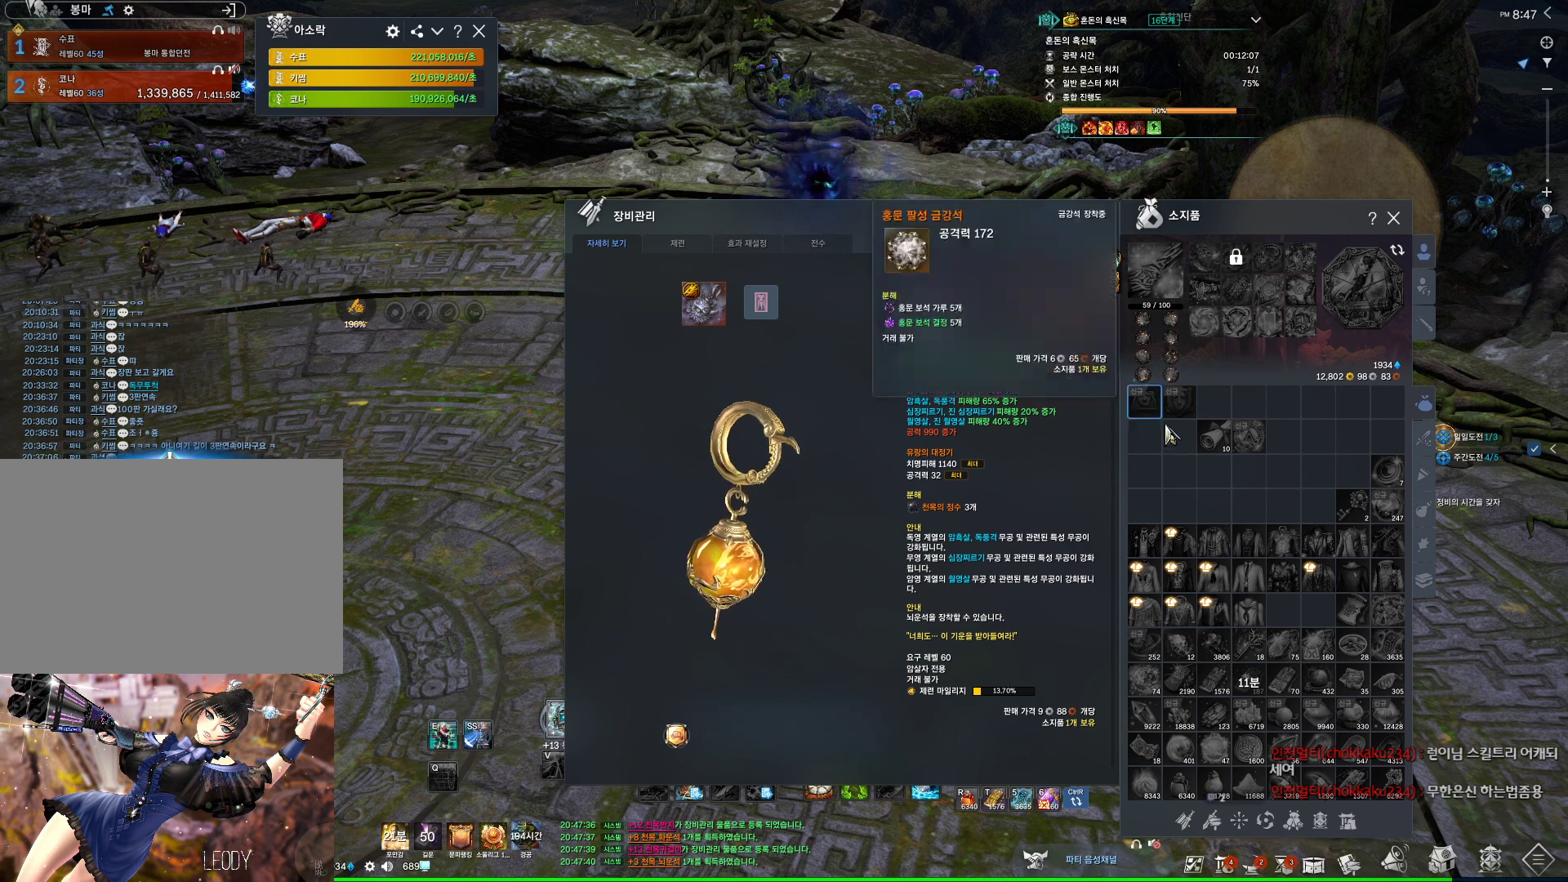
{"keys": [], "mouse": [], "events": []}
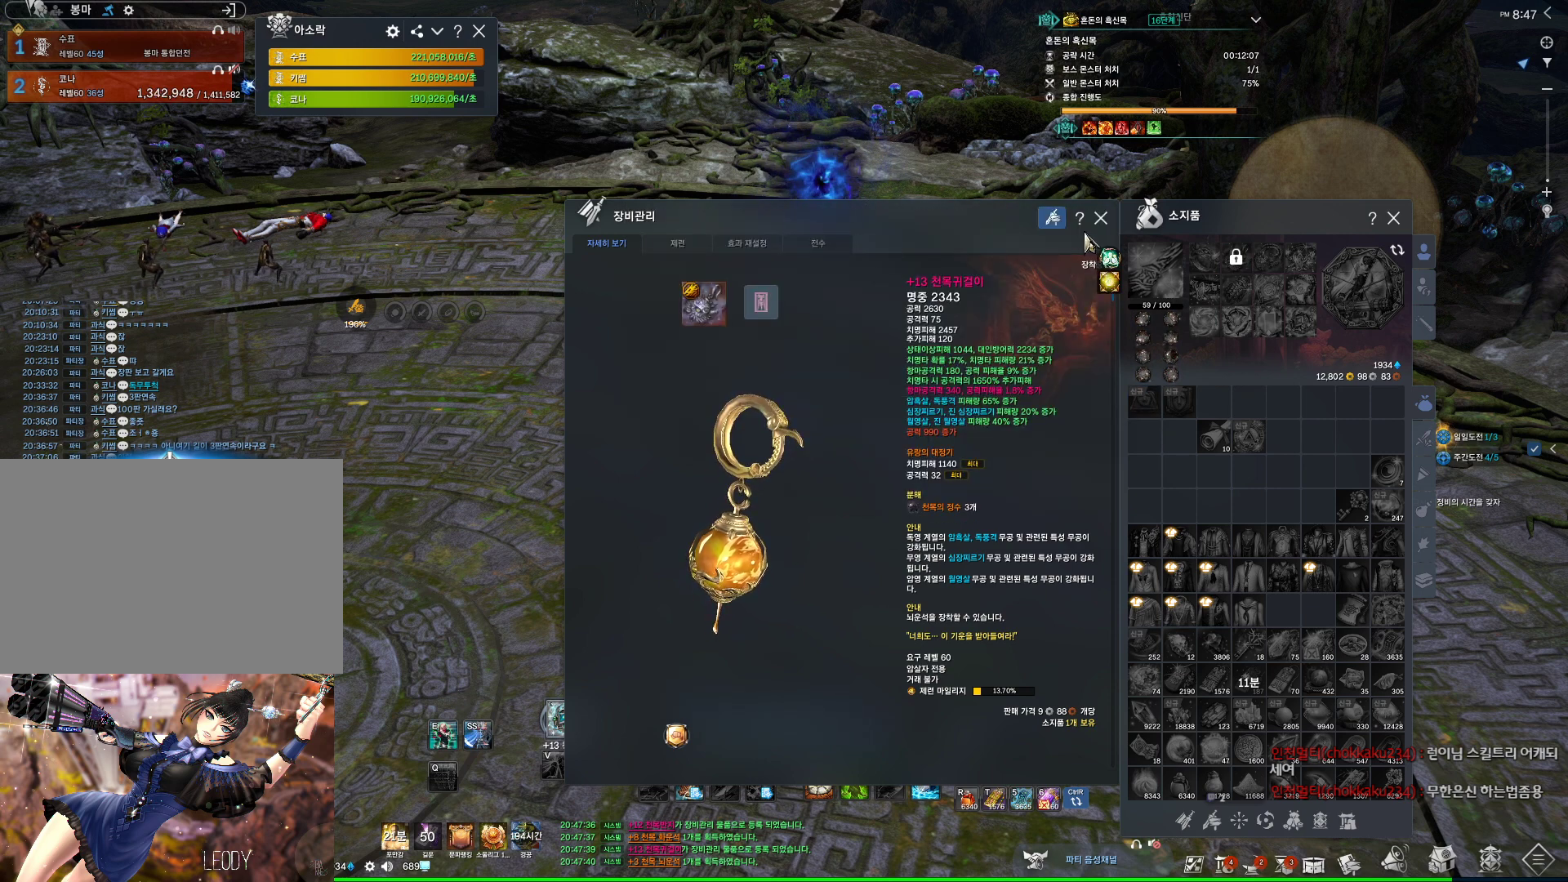
{"keys": [], "mouse": [], "events": [[33, "mouse_left", "down"], [133, "mouse_left", "up"], [267, "mouse_left", "down"], [367, "mouse_left", "up"]]}
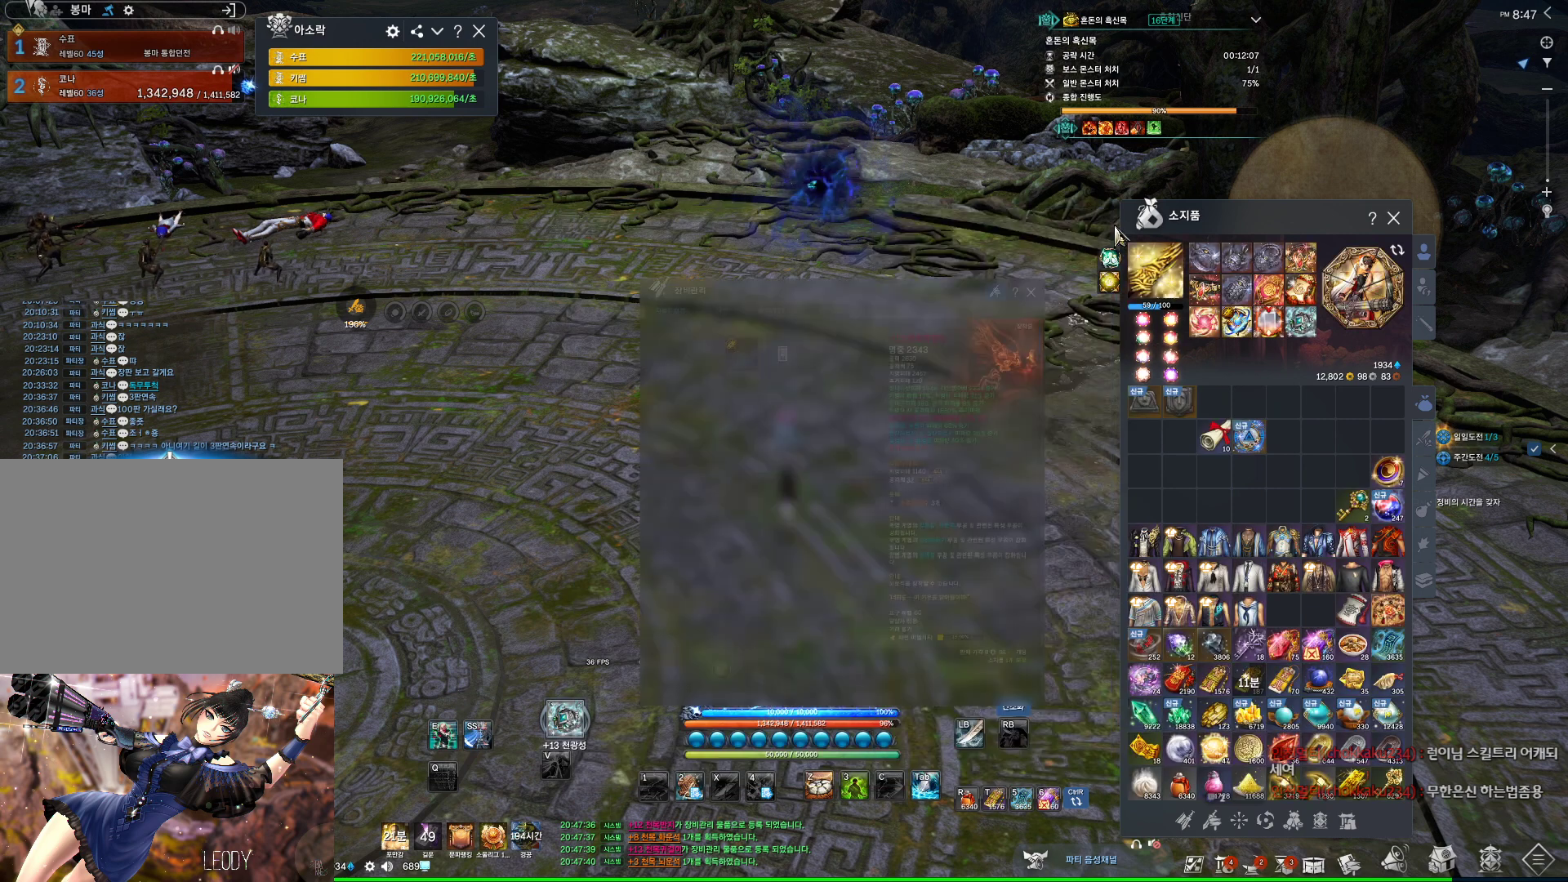
{"keys": ["alt"], "mouse": ["left"], "events": [[233, "alt", "down"], [500, "mouse_left", "down"]]}
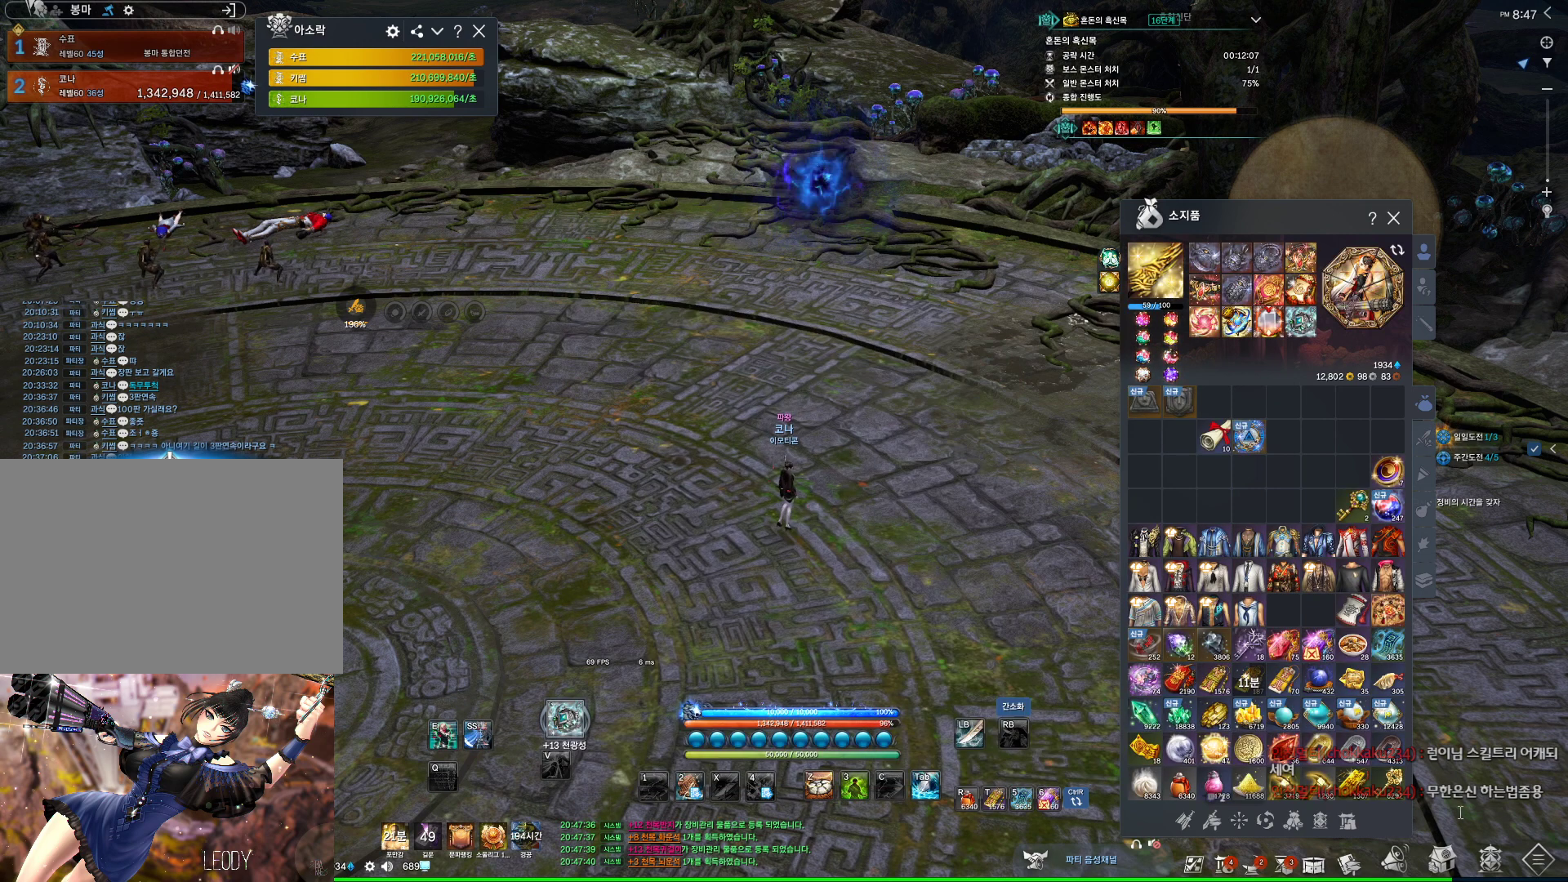
{"keys": [], "mouse": [], "events": [[133, "mouse_left", "up"], [267, "alt", "up"]]}
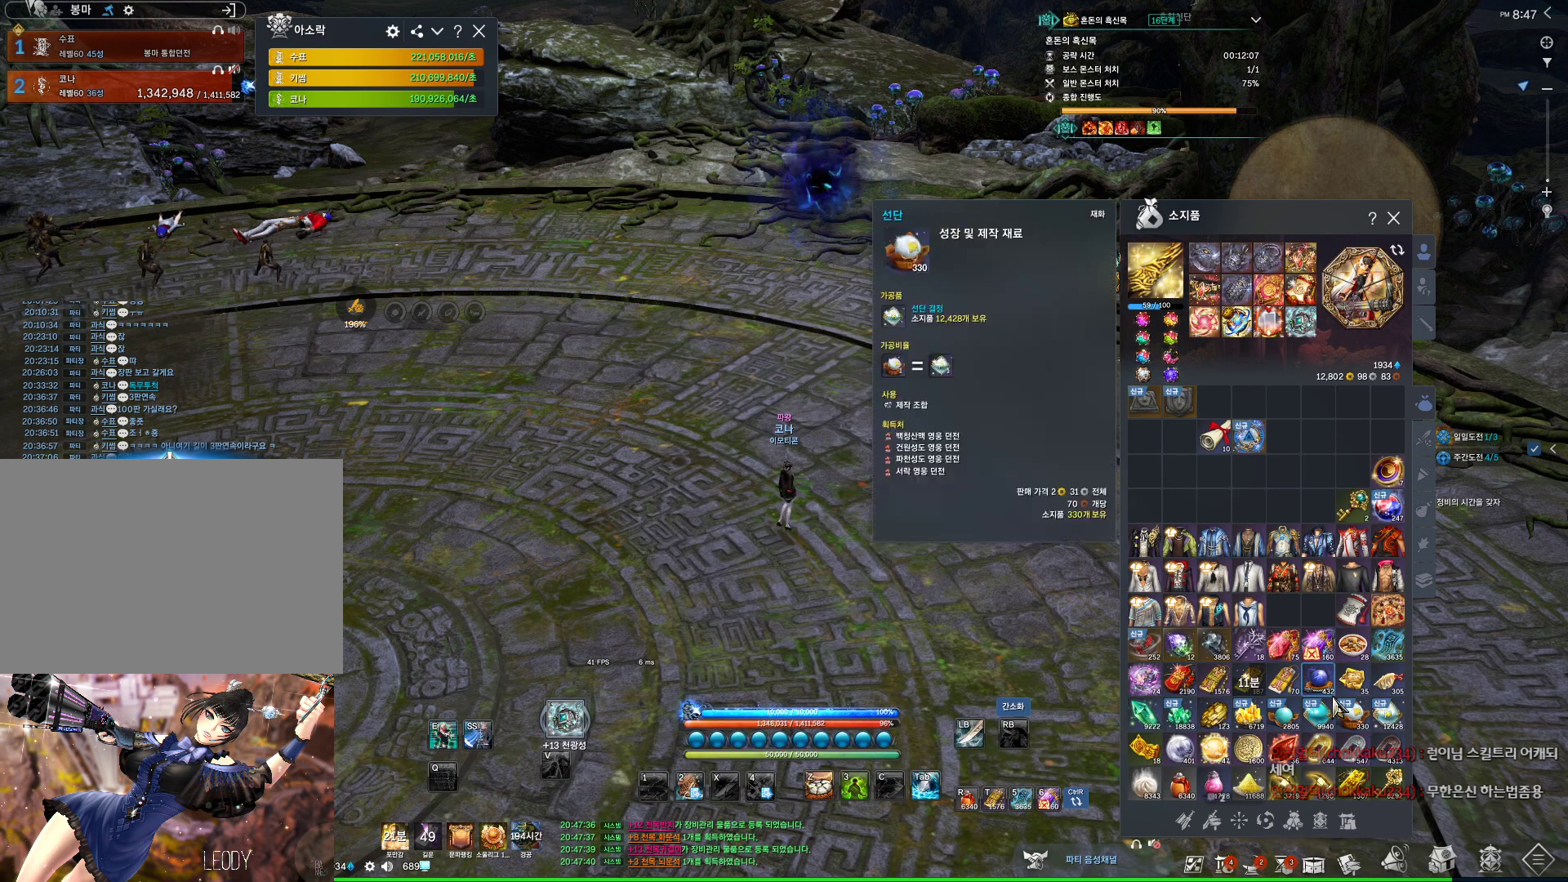
{"keys": ["a"], "mouse": [], "events": [[467, "a", "down"]]}
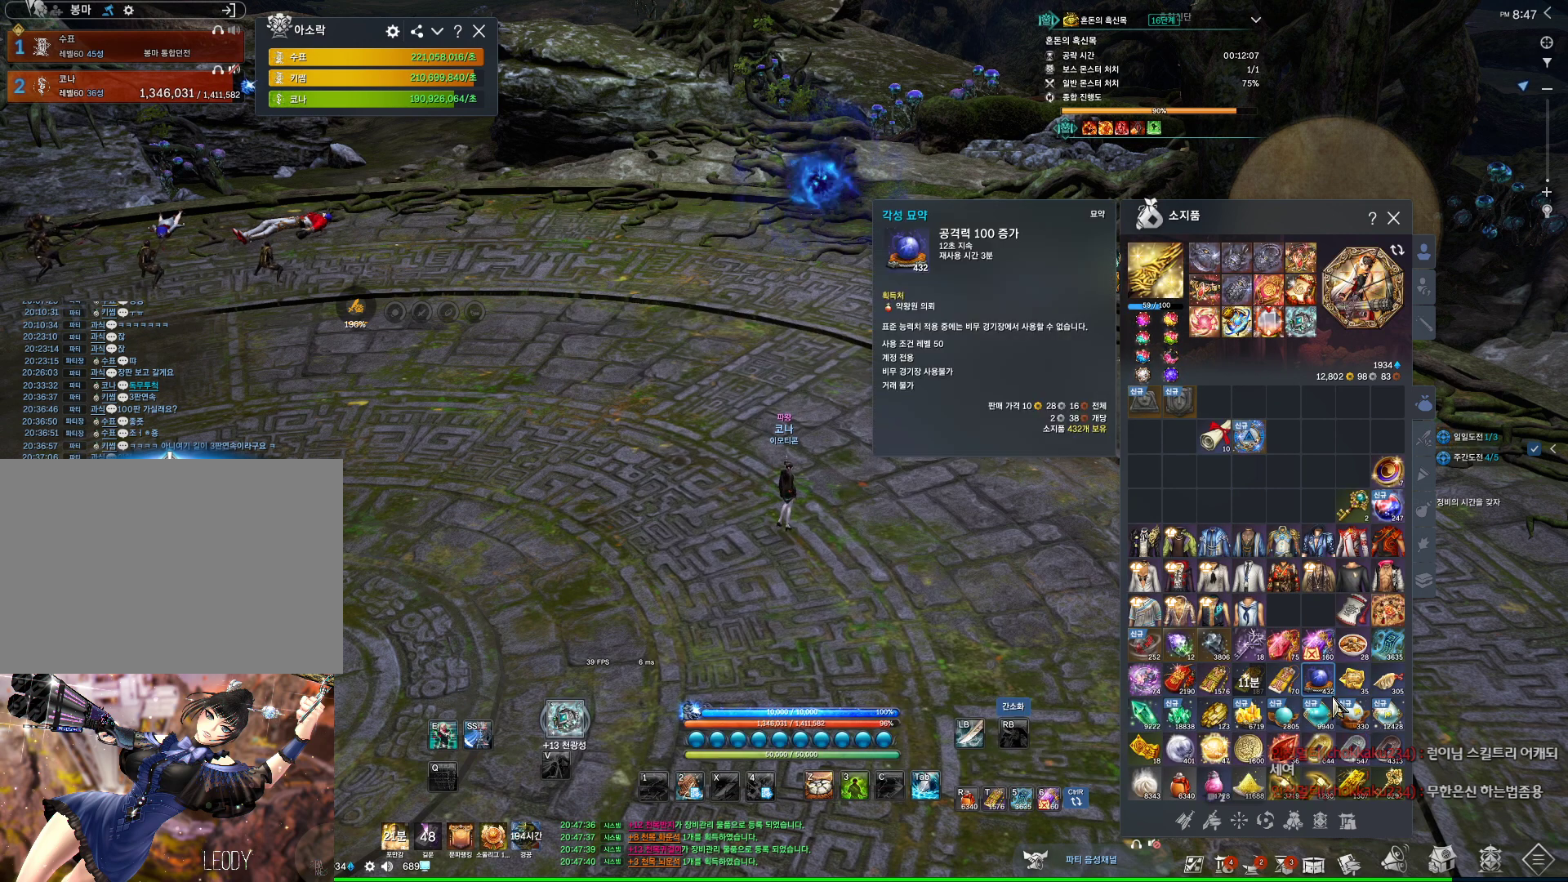
{"keys": [], "mouse": [], "events": [[133, "a", "up"]]}